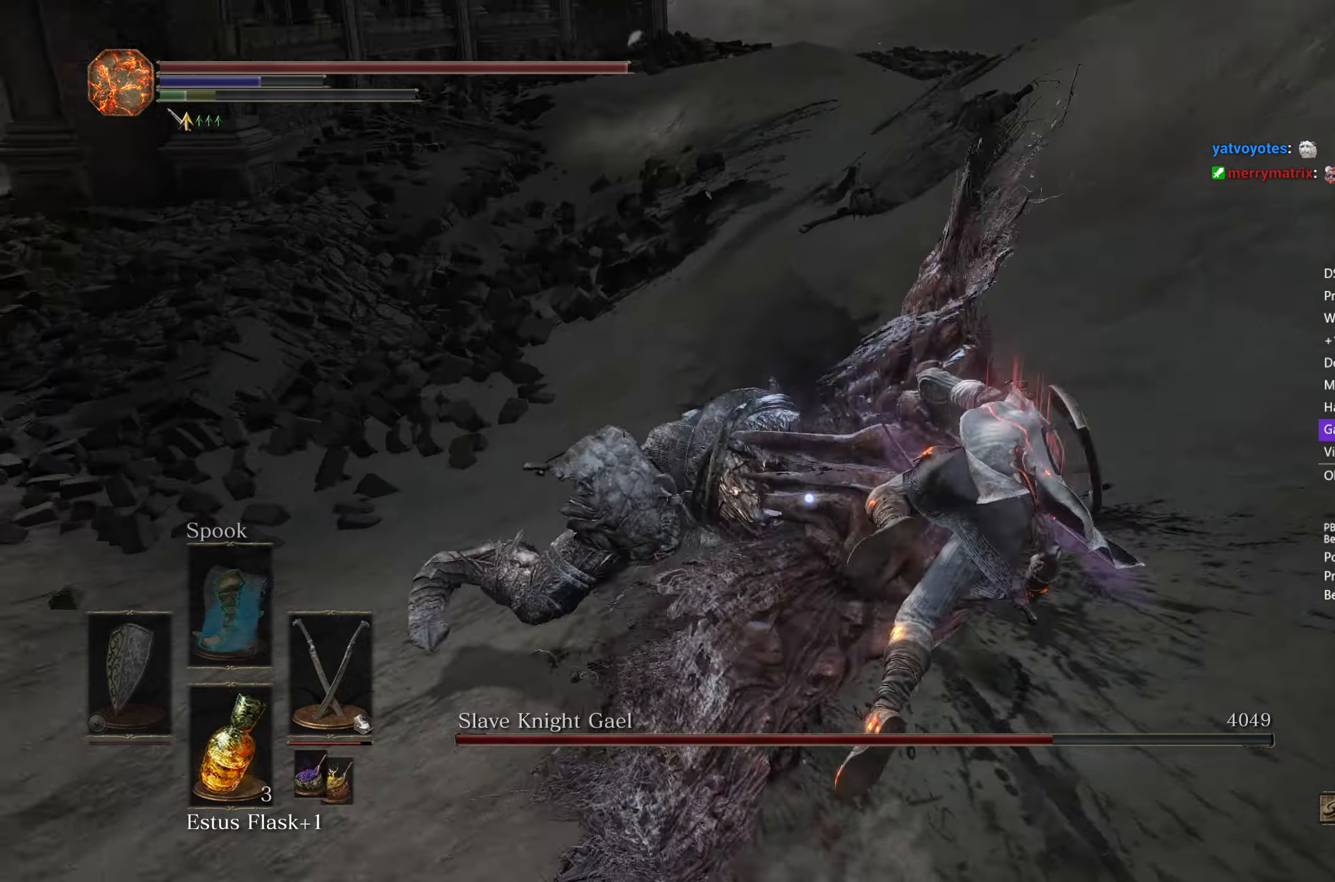
Gameplay with a controller (Xbox layout); each line is a JSON object with the inputs held at the frame after it. "events" lists button and stick changes between this image and that frame as [ms after this image, input, new state], when the widget could be followed in between. Not read: START.
{"buttons": [], "left_stick": "center", "right_stick": "center", "events": [[450, "left_stick", "center"]]}
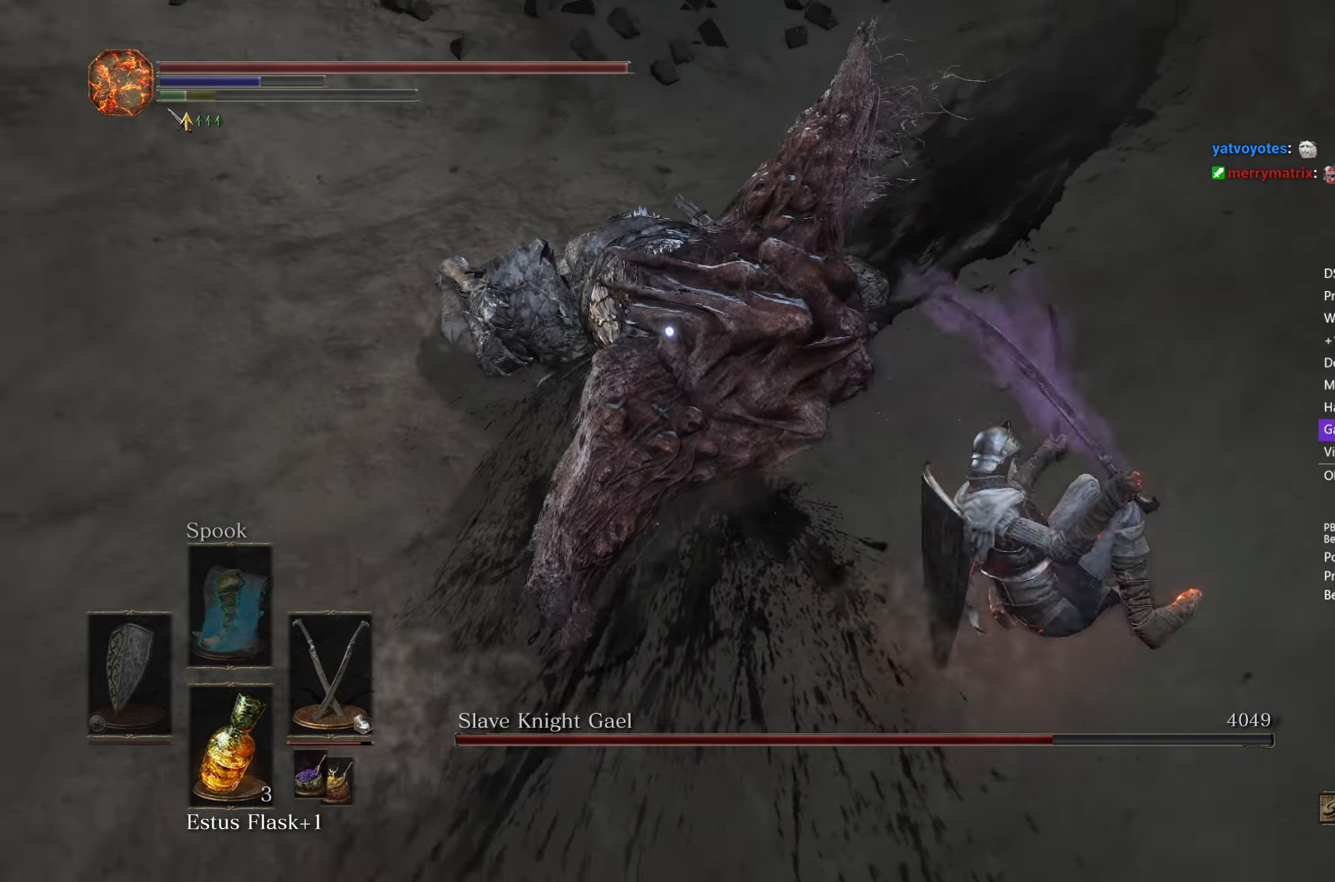
{"buttons": [], "left_stick": "up-right", "right_stick": "center", "events": [[33, "left_stick", "down-right"], [167, "left_stick", "up-right"]]}
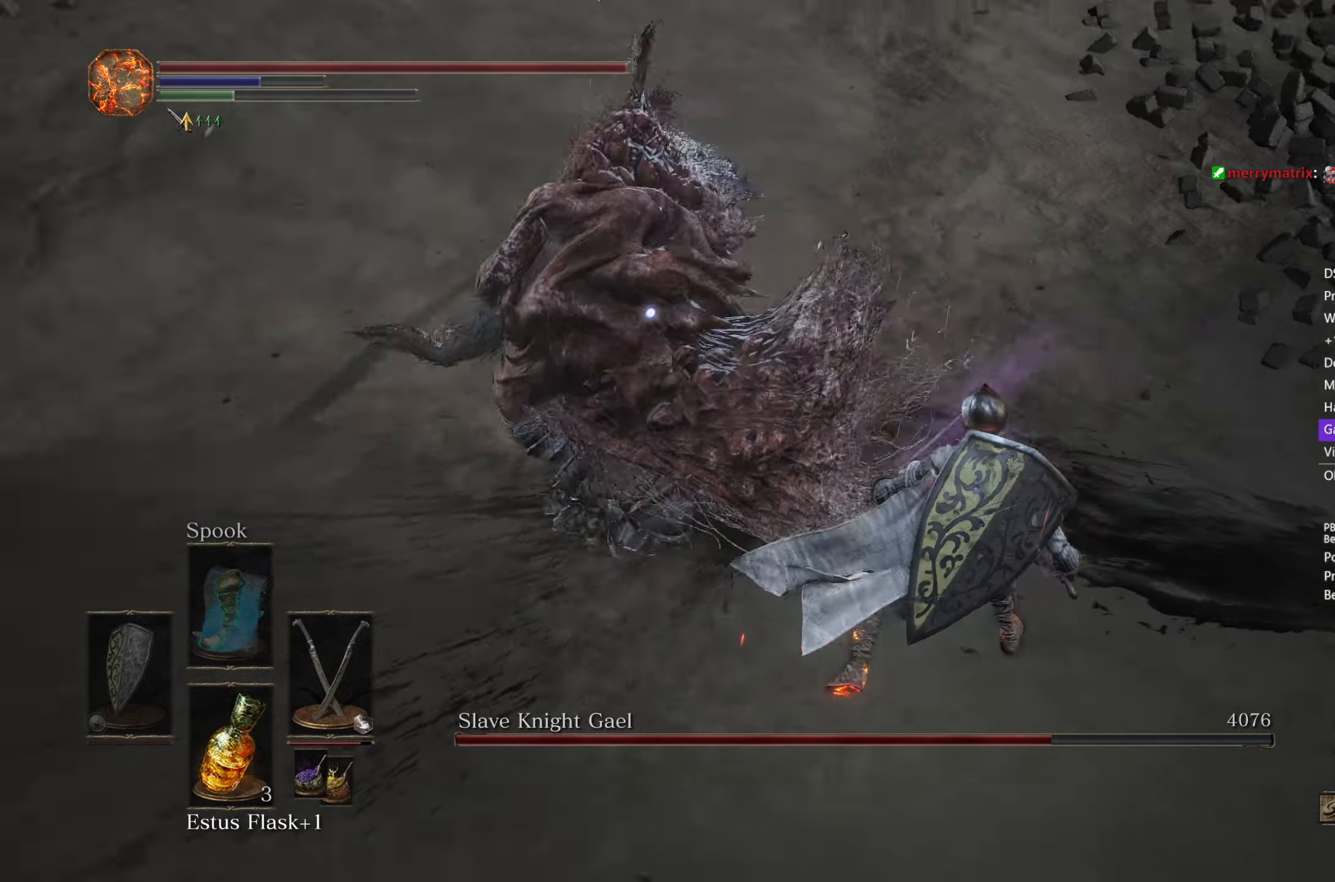
{"buttons": [], "left_stick": "up", "right_stick": "center", "events": [[200, "left_stick", "right"], [433, "left_stick", "up"]]}
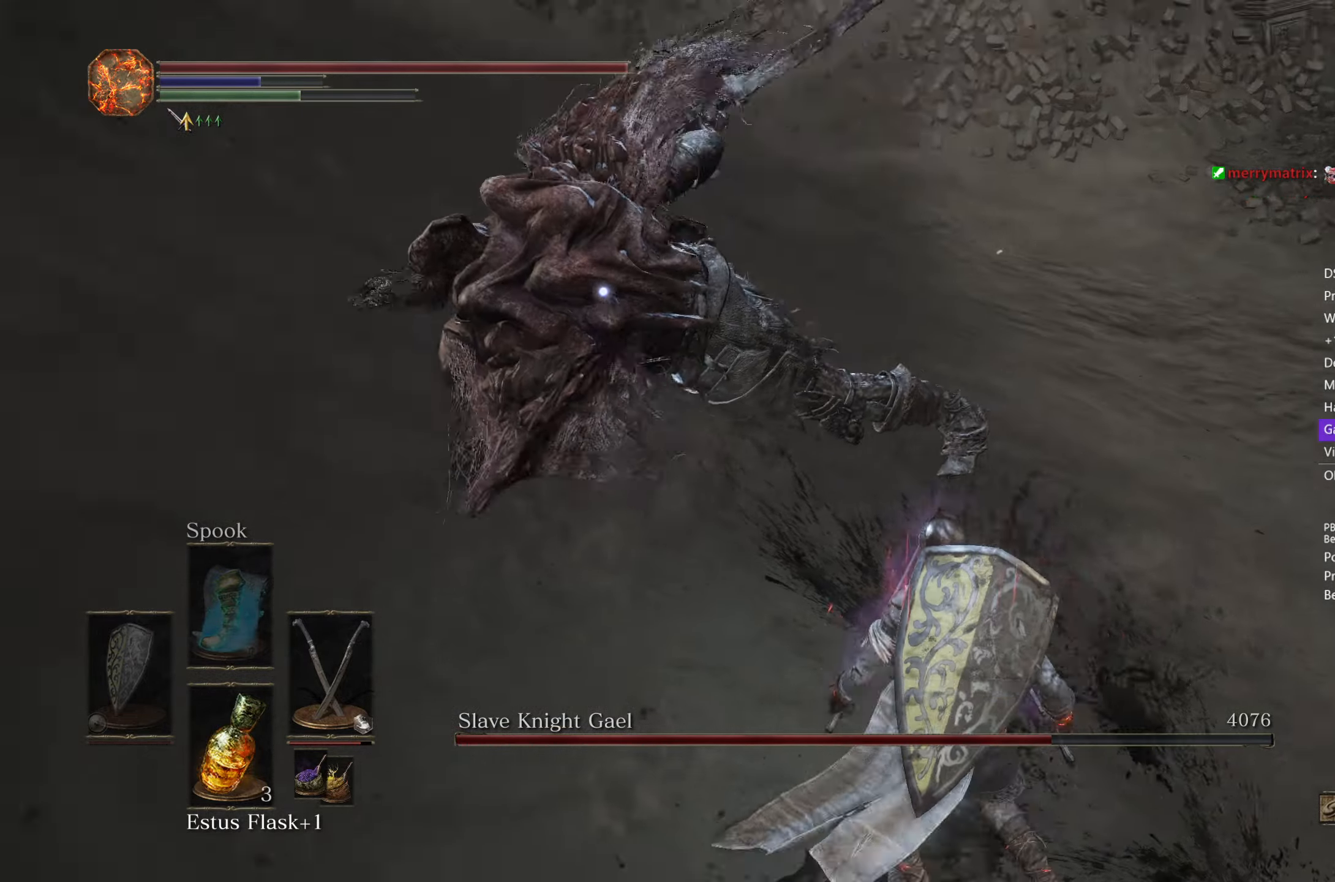
{"buttons": [], "left_stick": "down-right", "right_stick": "center", "events": [[33, "B", "down"], [83, "B", "up"], [117, "left_stick", "up-right"], [383, "left_stick", "down-right"]]}
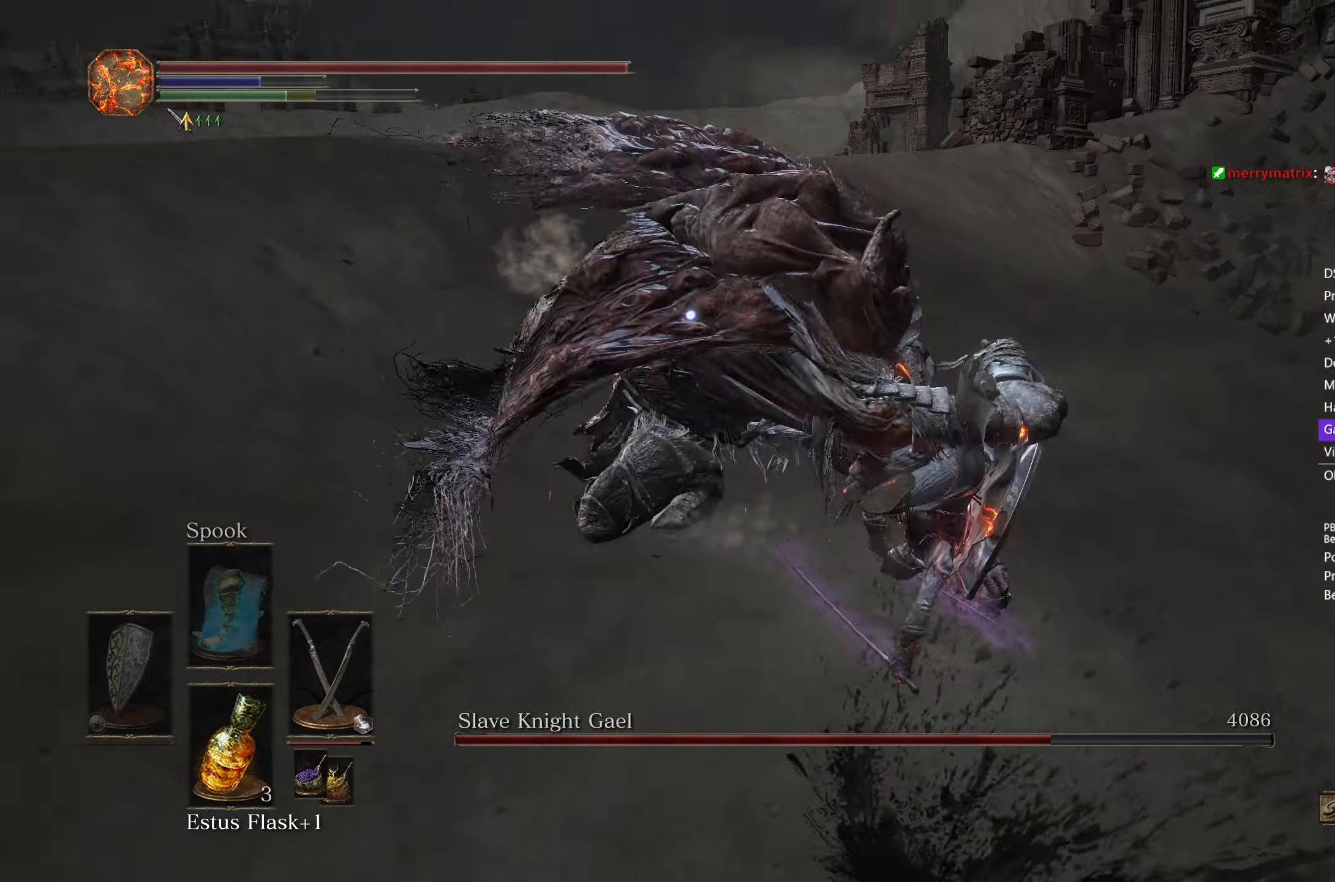
{"buttons": [], "left_stick": "up-right", "right_stick": "center", "events": [[267, "left_stick", "up-right"]]}
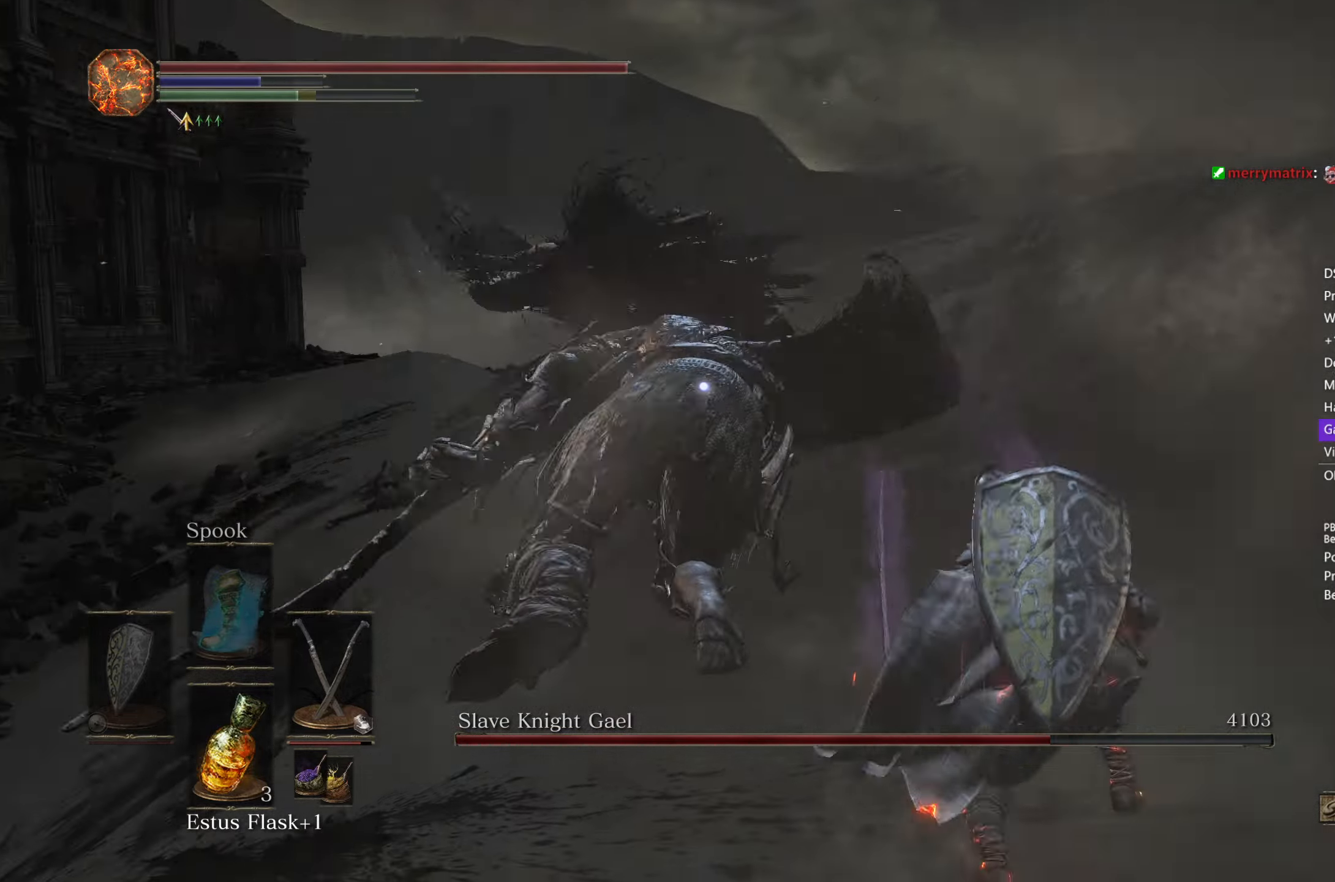
{"buttons": [], "left_stick": "up-right", "right_stick": "center", "events": [[33, "B", "down"], [33, "left_stick", "up"], [100, "B", "up"], [367, "left_stick", "up-right"]]}
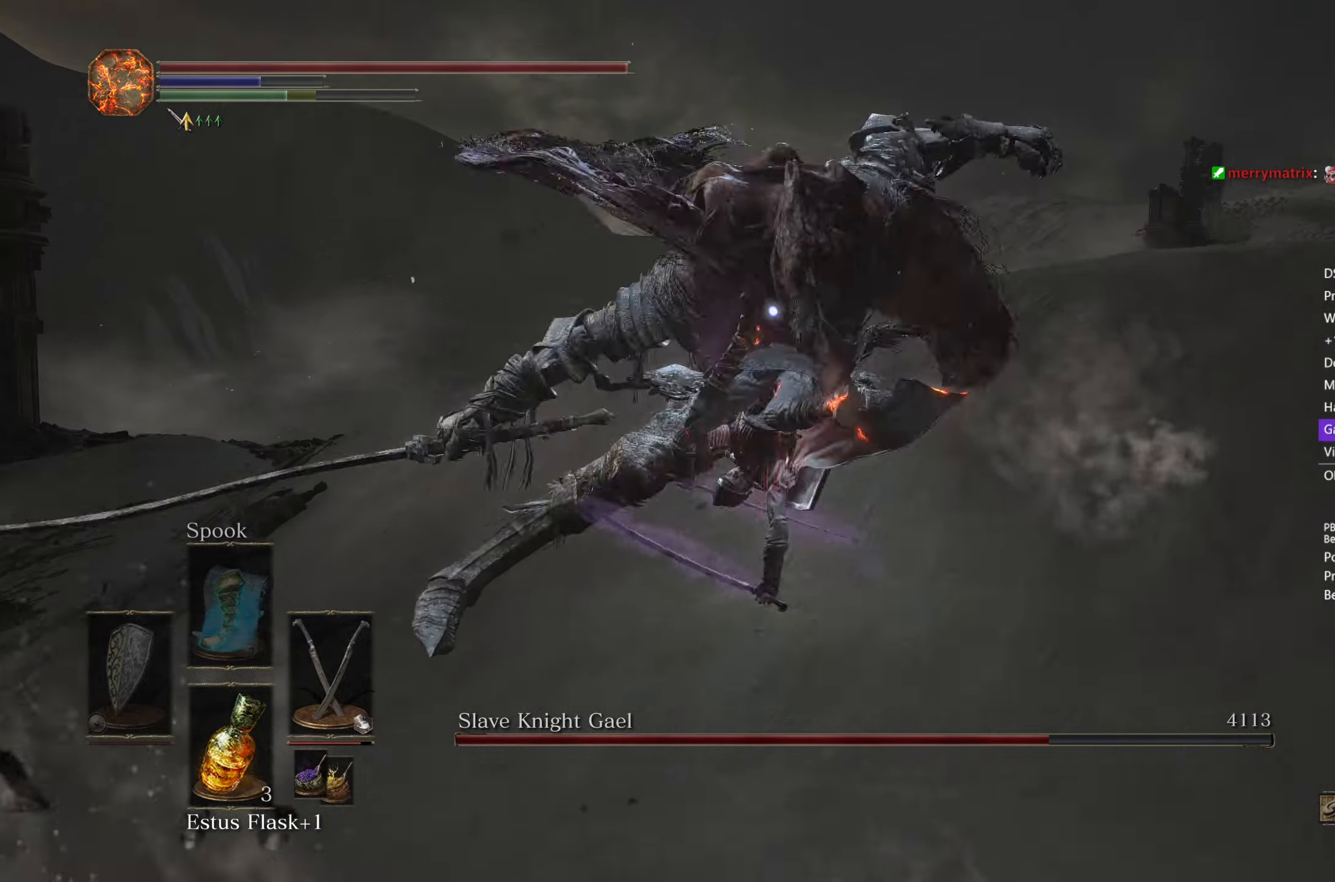
{"buttons": ["L1"], "left_stick": "up-right", "right_stick": "center", "events": [[467, "L1", "down"]]}
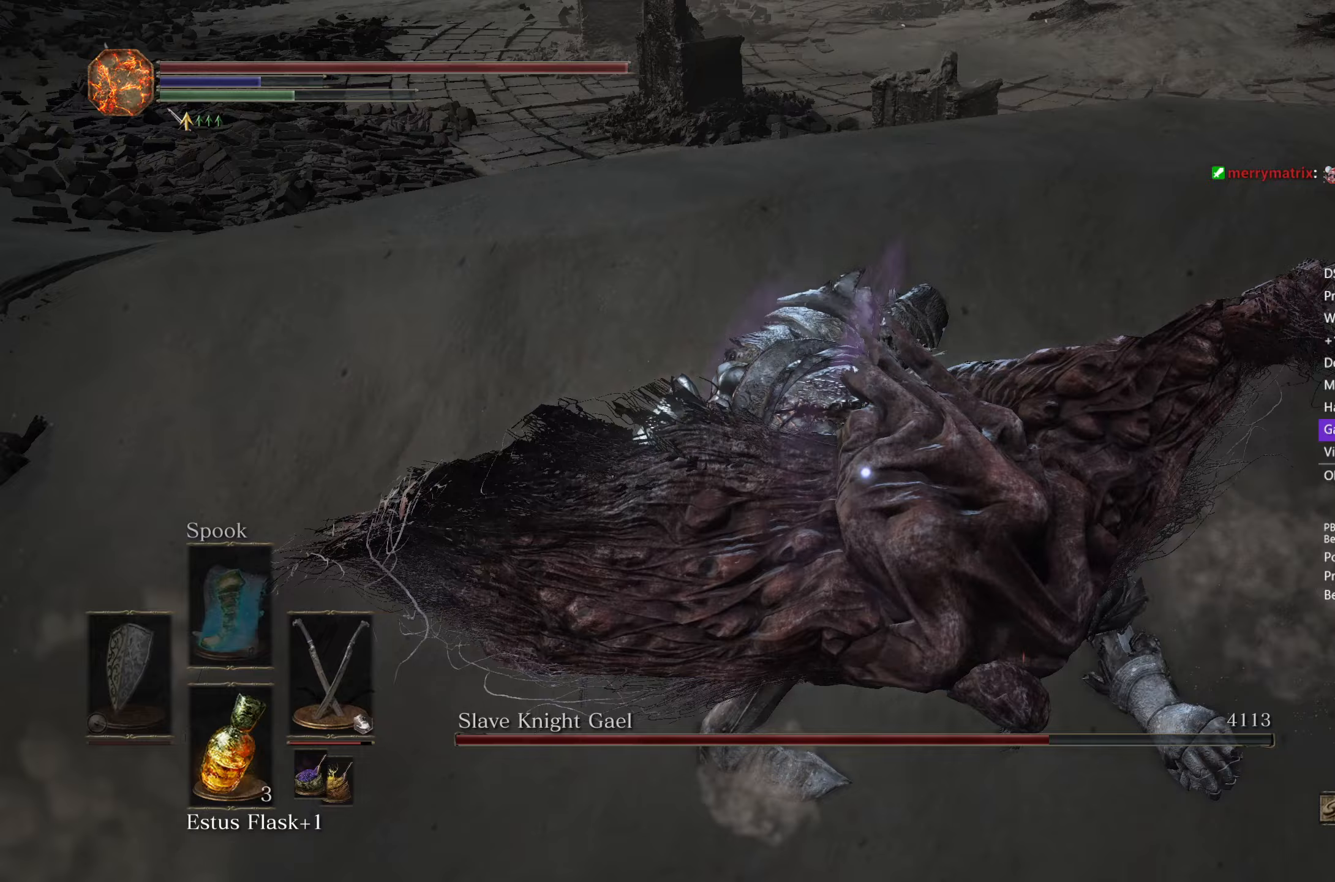
{"buttons": ["L1"], "left_stick": "up-right", "right_stick": "center", "events": [[83, "L1", "up"], [467, "L1", "down"]]}
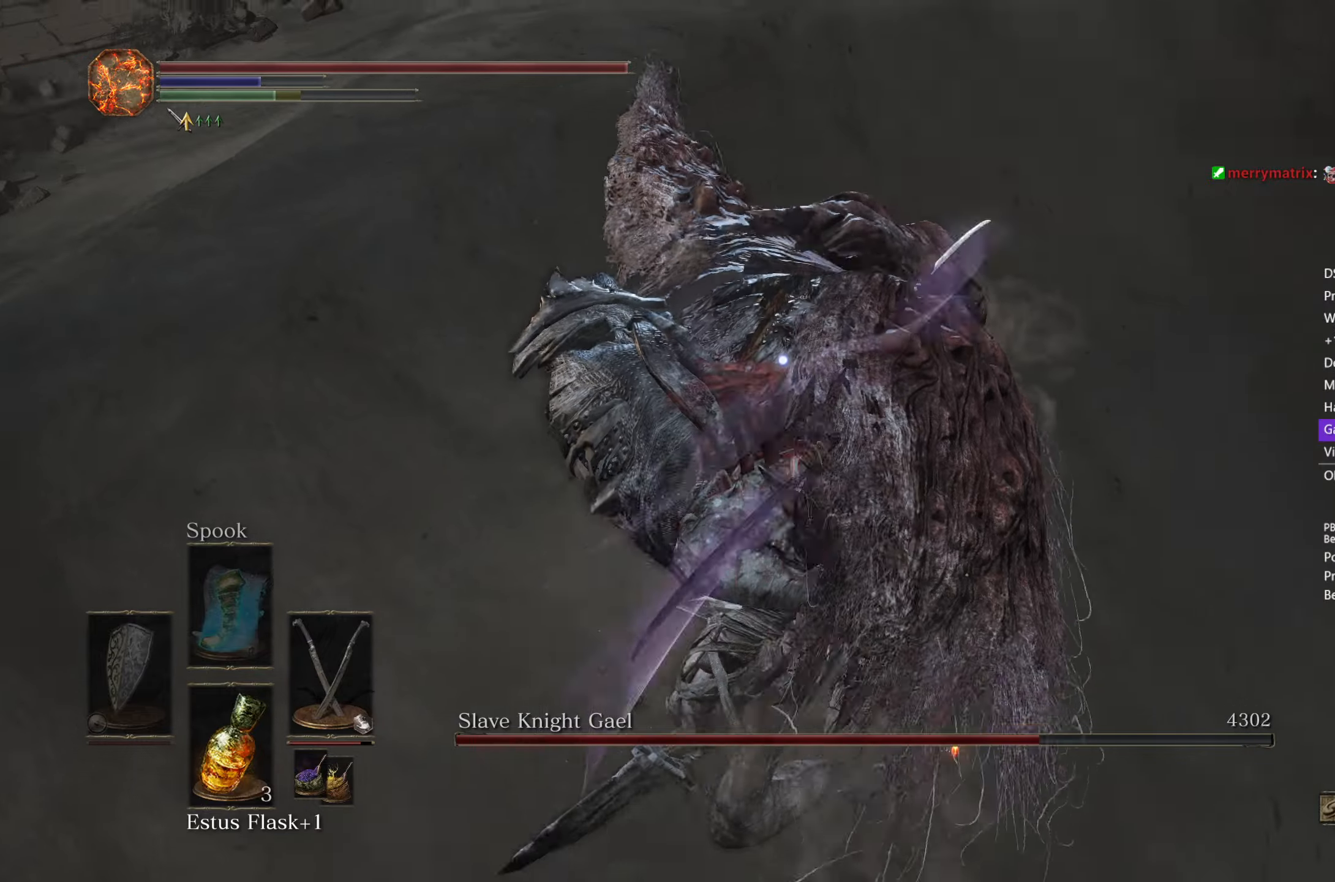
{"buttons": [], "left_stick": "up", "right_stick": "center", "events": [[67, "left_stick", "up"], [117, "L1", "up"]]}
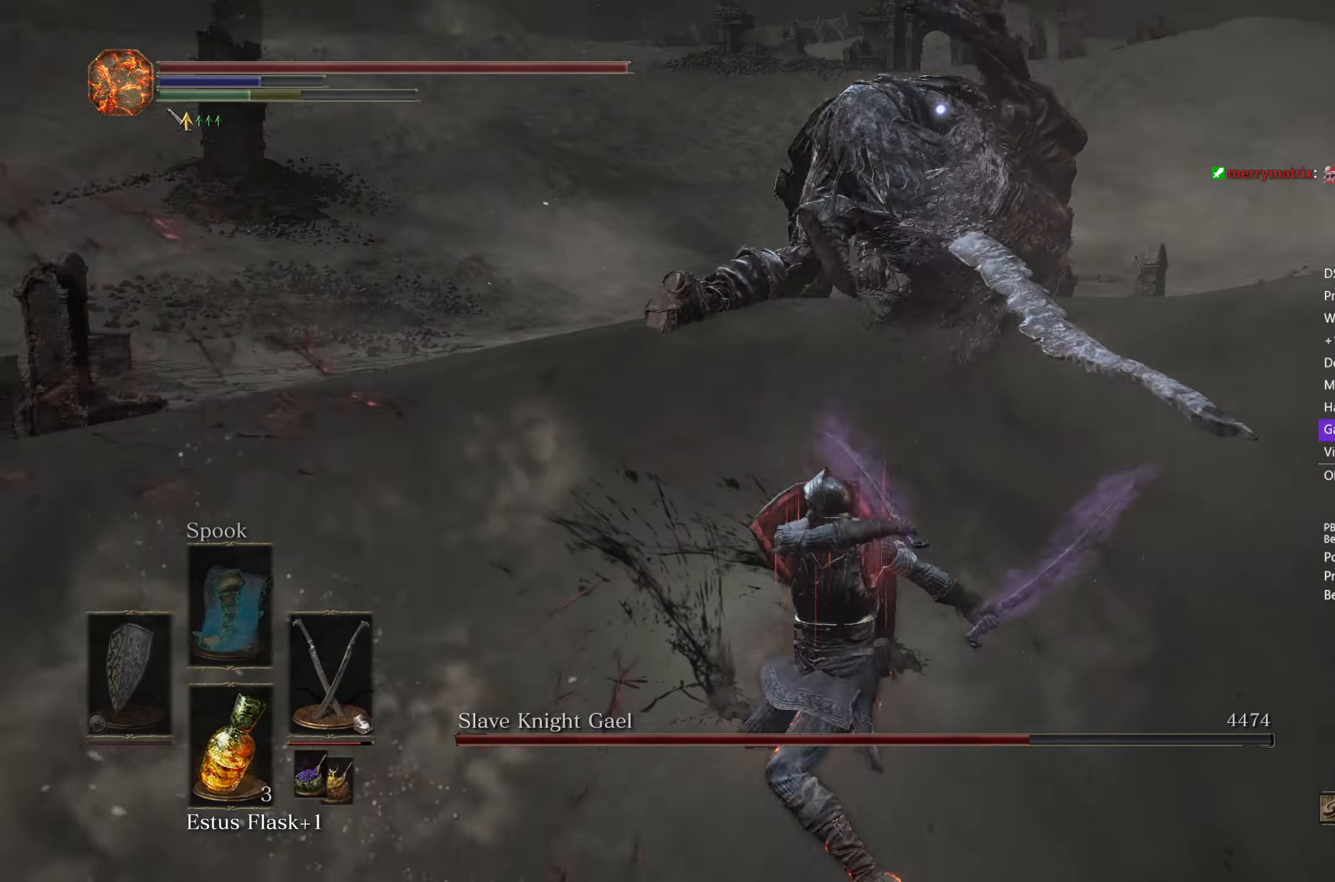
{"buttons": [], "left_stick": "up-right", "right_stick": "center", "events": [[200, "left_stick", "up-right"]]}
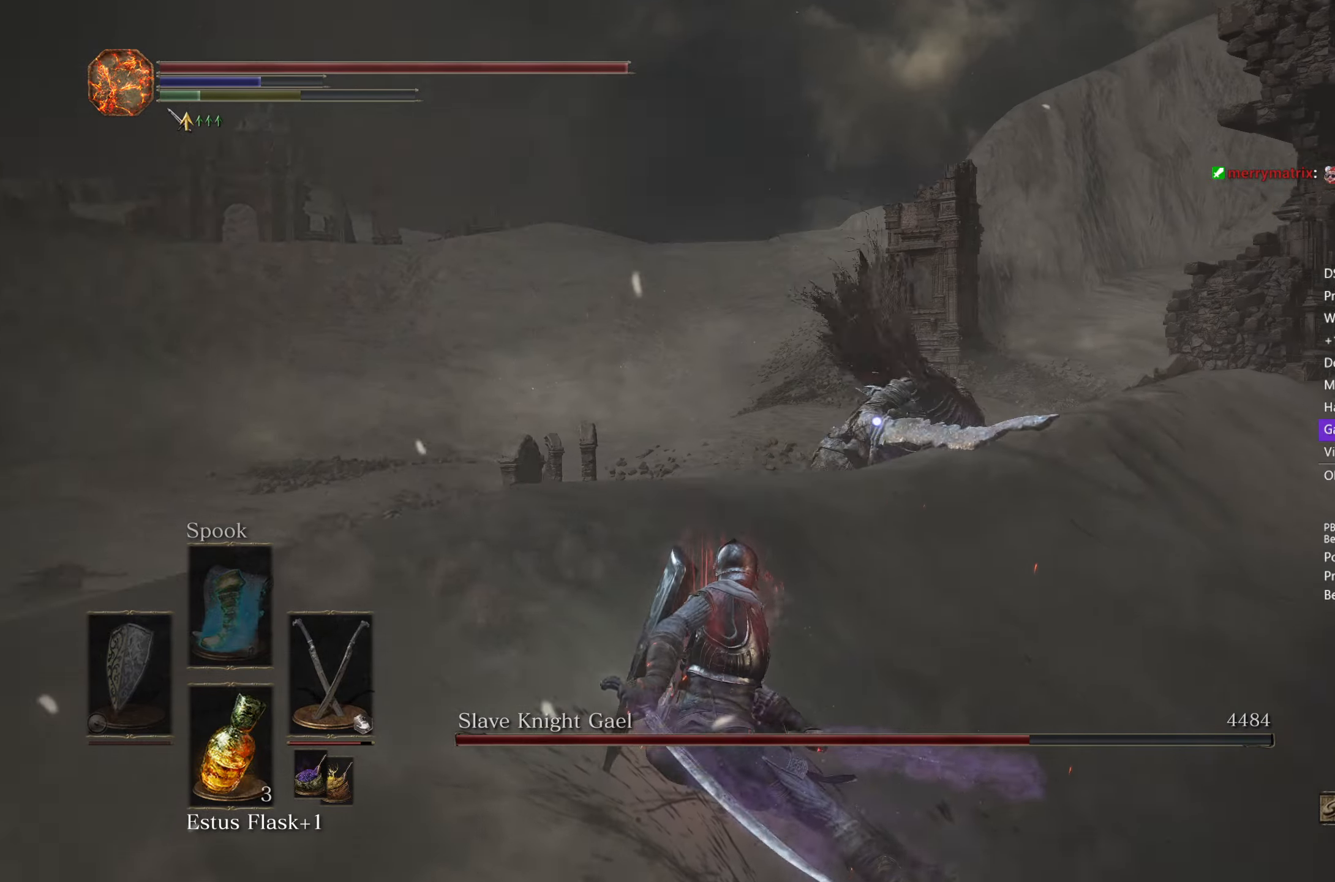
{"buttons": [], "left_stick": "up-right", "right_stick": "center", "events": [[83, "DPAD_DOWN", "down"], [167, "DPAD_DOWN", "up"], [250, "DPAD_DOWN", "down"], [333, "DPAD_DOWN", "up"]]}
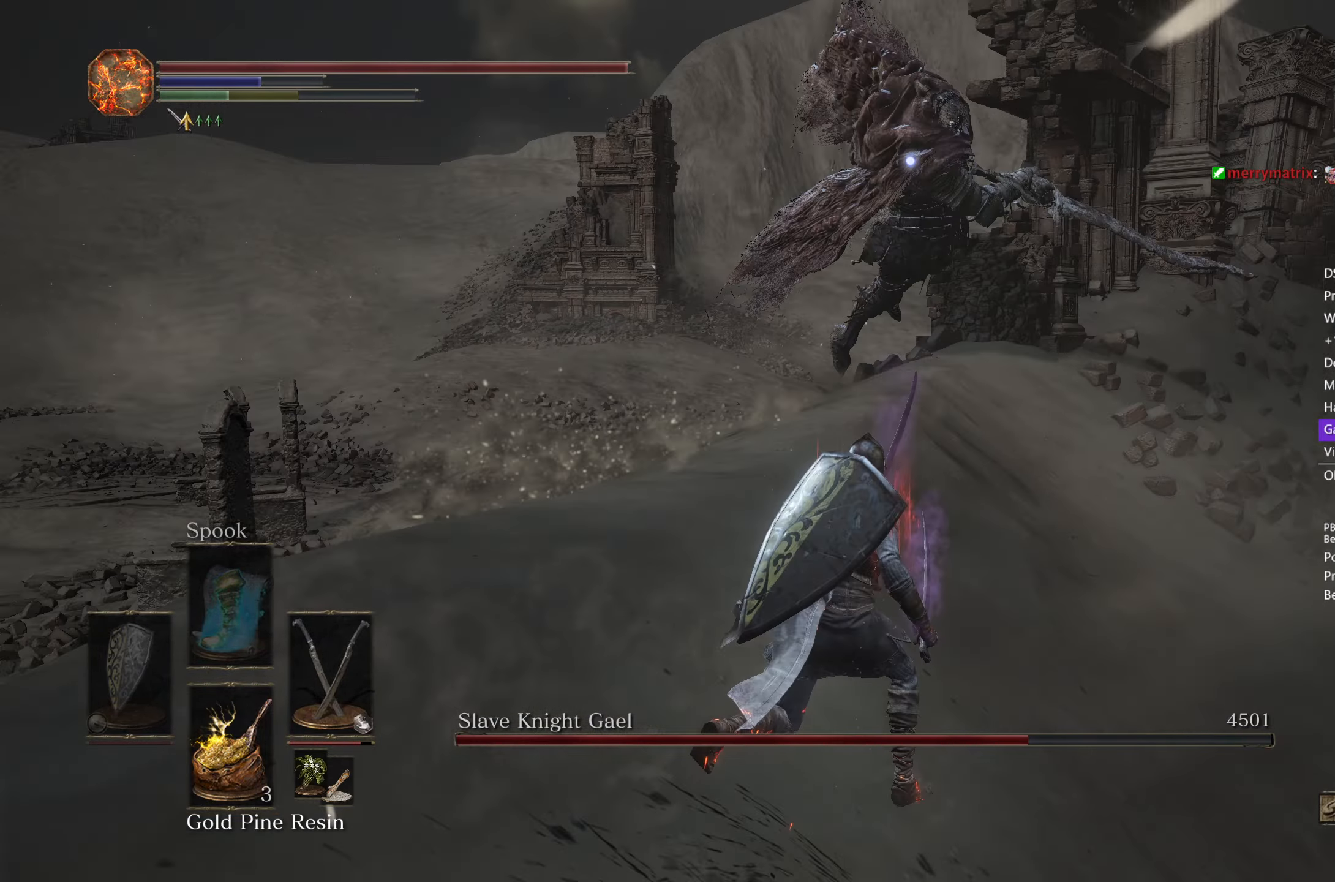
{"buttons": [], "left_stick": "up-right", "right_stick": "center", "events": []}
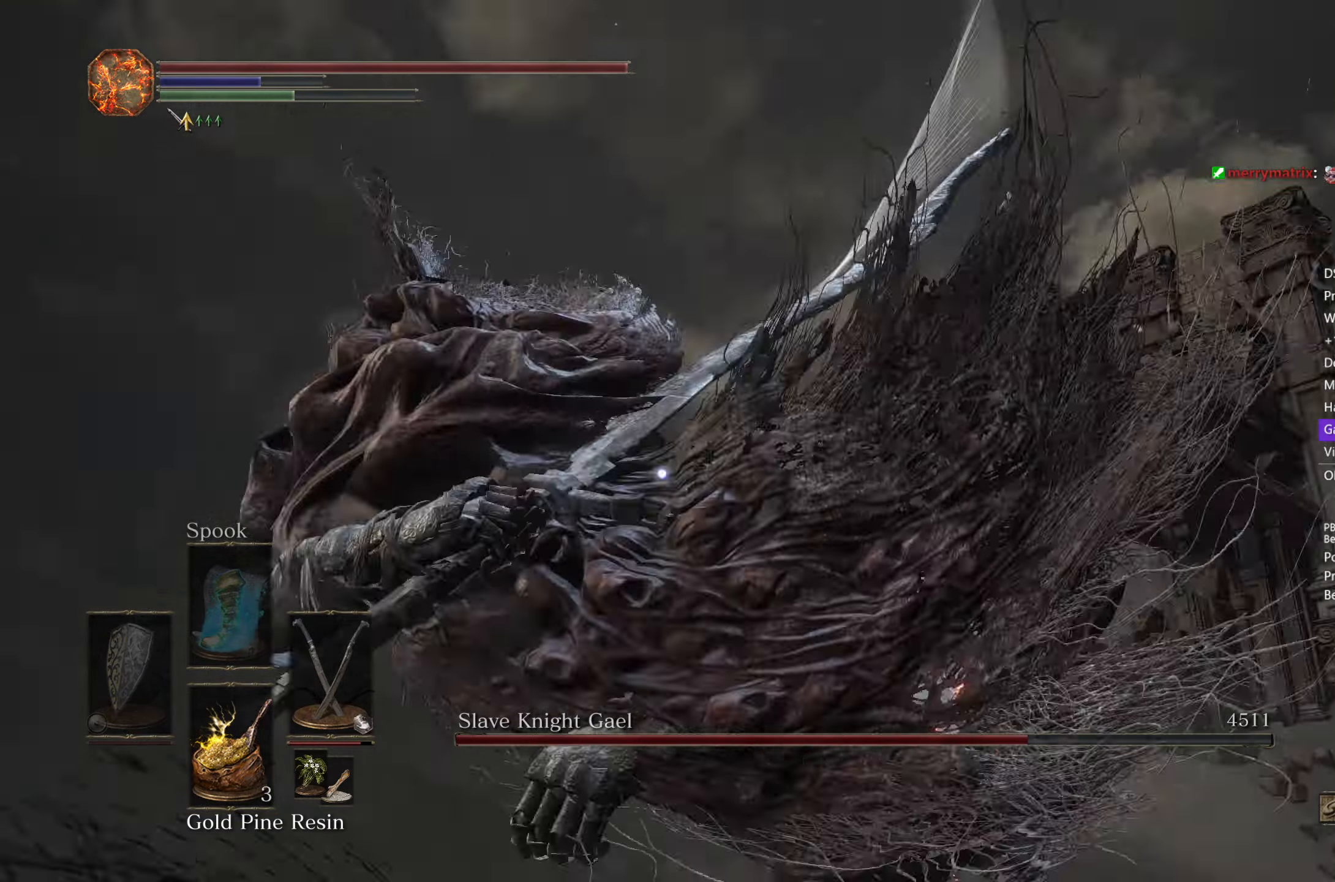
{"buttons": [], "left_stick": "up", "right_stick": "center", "events": [[50, "L1", "down"], [167, "L1", "up"], [233, "left_stick", "up"]]}
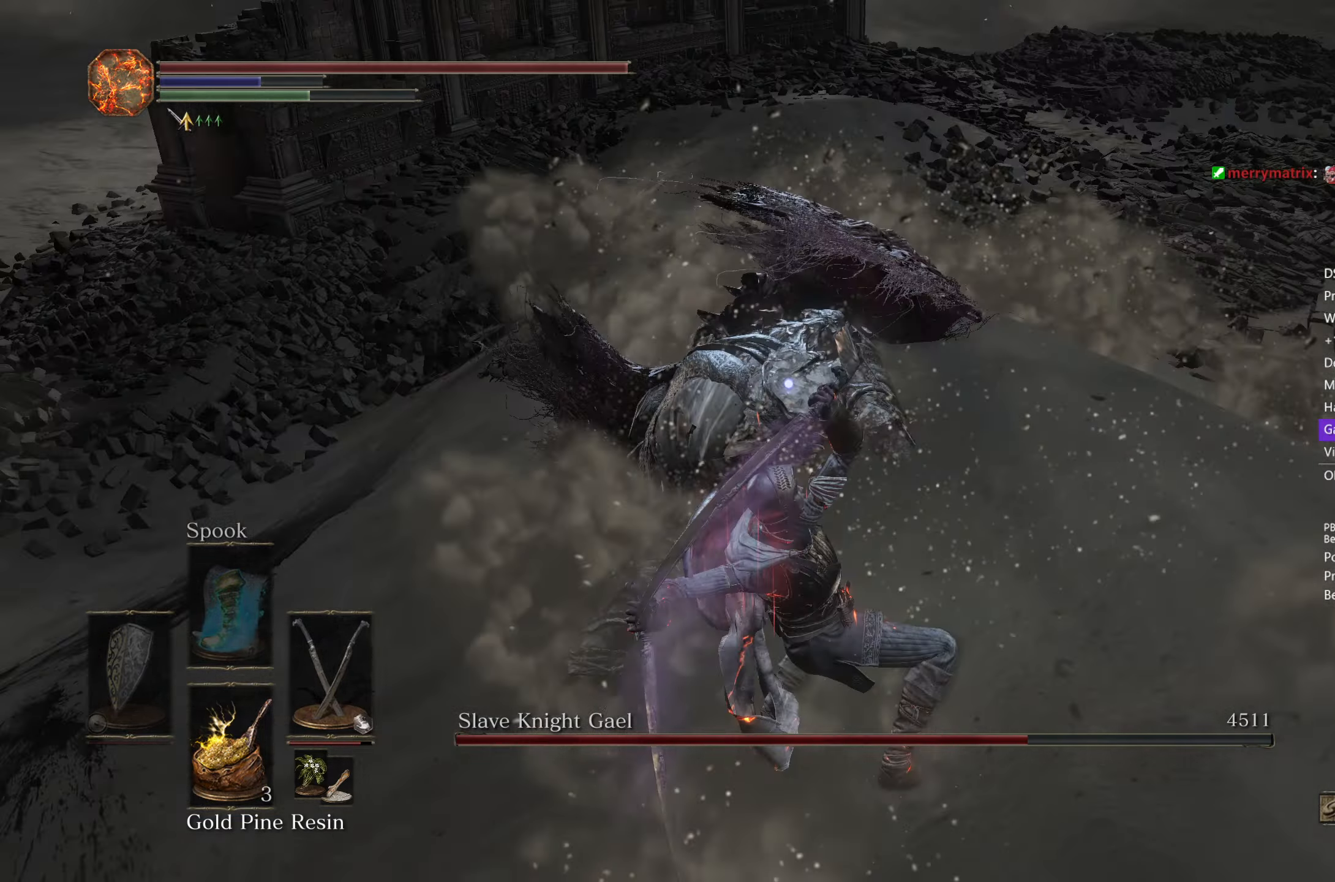
{"buttons": [], "left_stick": "up", "right_stick": "center", "events": [[100, "L1", "down"], [217, "L1", "up"]]}
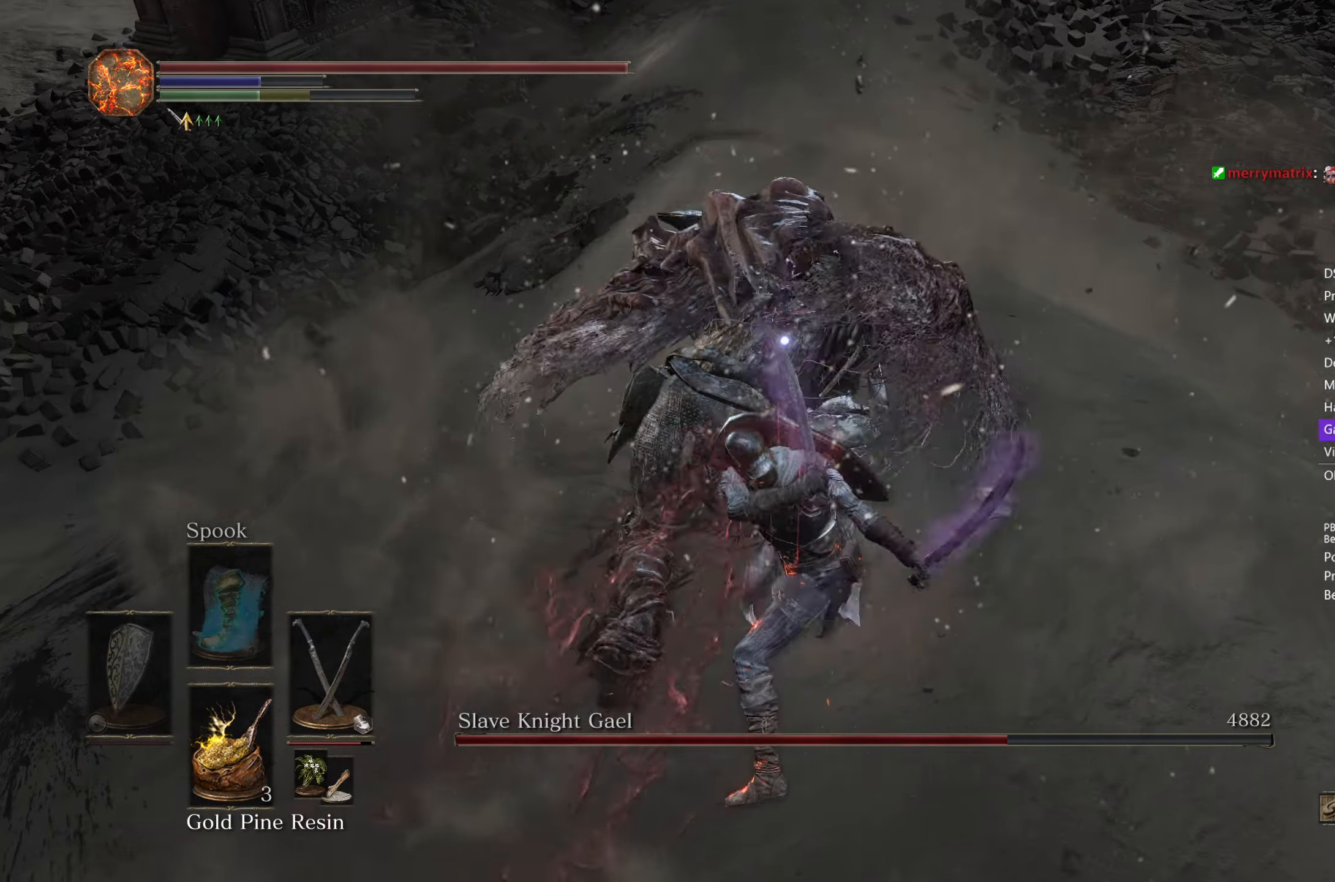
{"buttons": [], "left_stick": "up", "right_stick": "center", "events": [[267, "L1", "down"], [400, "L1", "up"]]}
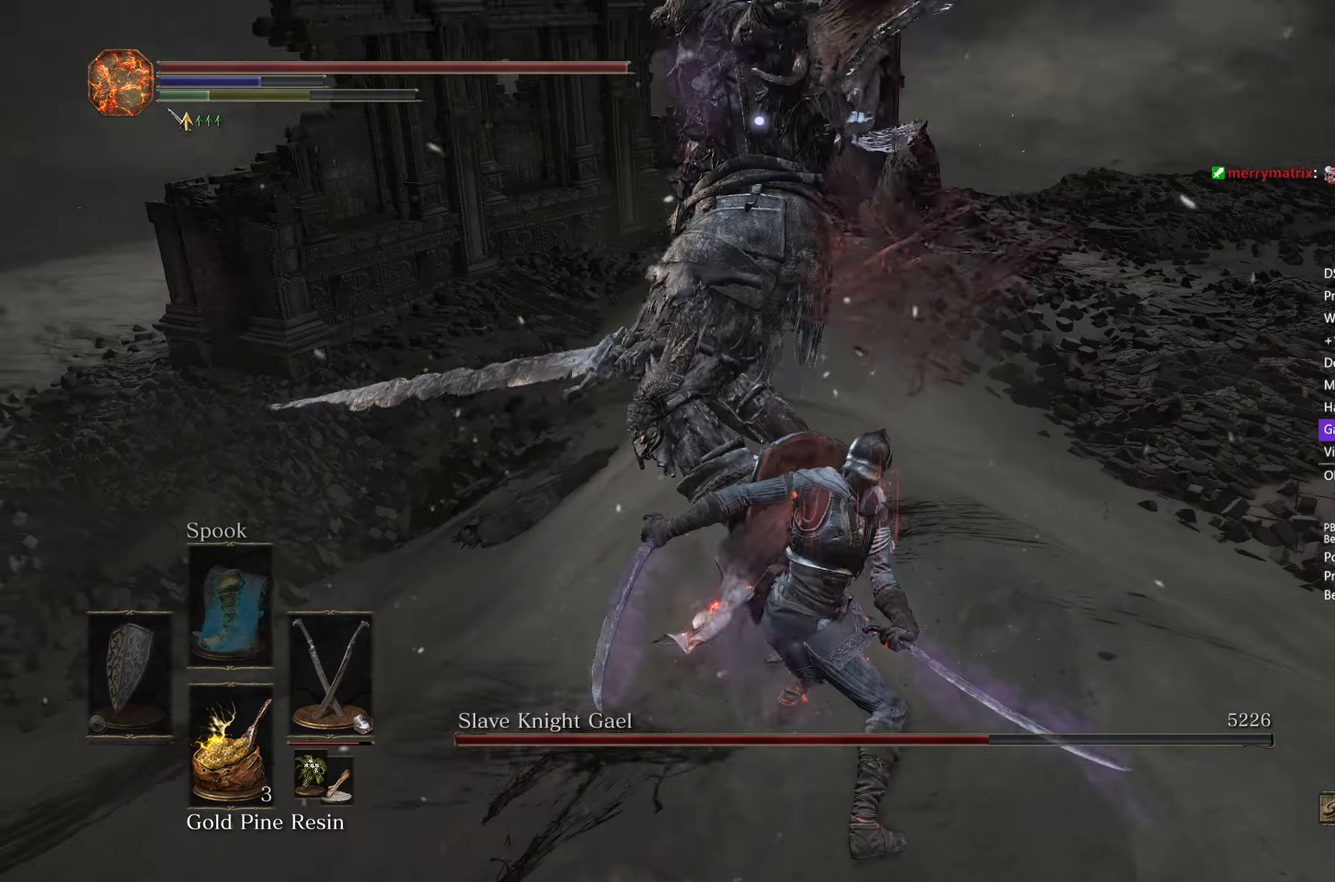
{"buttons": [], "left_stick": "up", "right_stick": "center", "events": []}
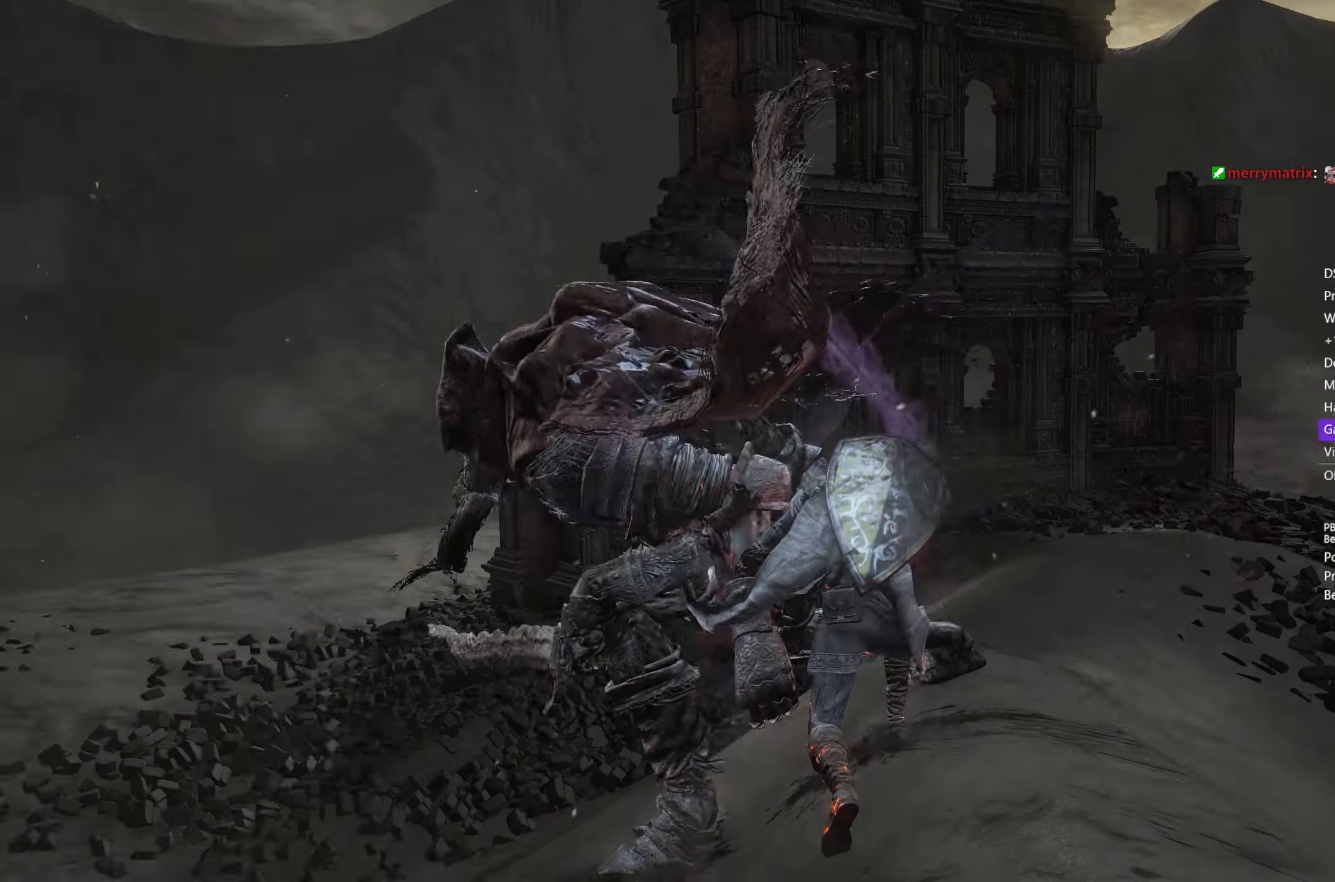
{"buttons": ["B"], "left_stick": "up", "right_stick": "center", "events": [[33, "L1", "down"], [150, "L1", "up"], [400, "B", "down"]]}
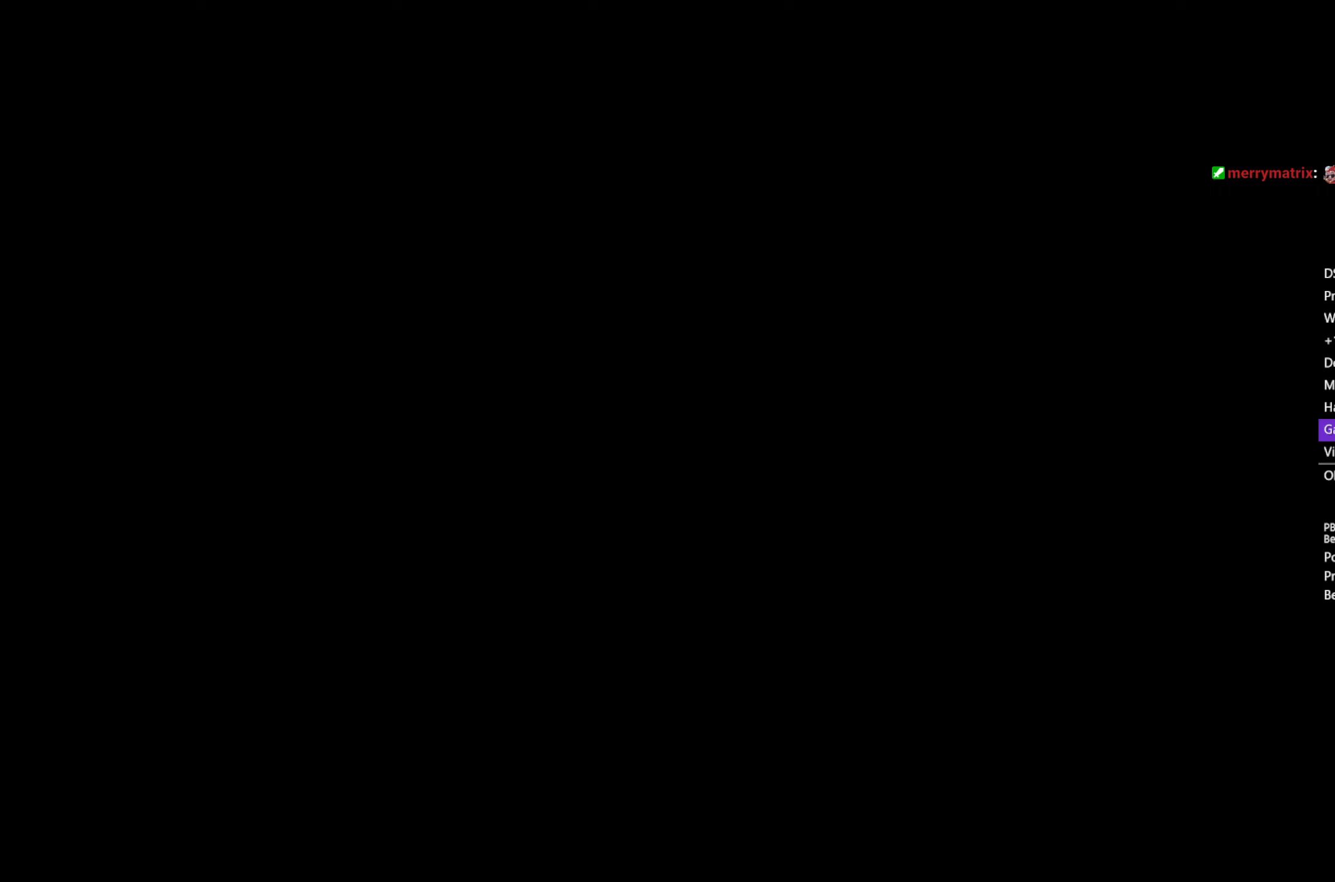
{"buttons": ["B"], "left_stick": "up", "right_stick": "center", "events": []}
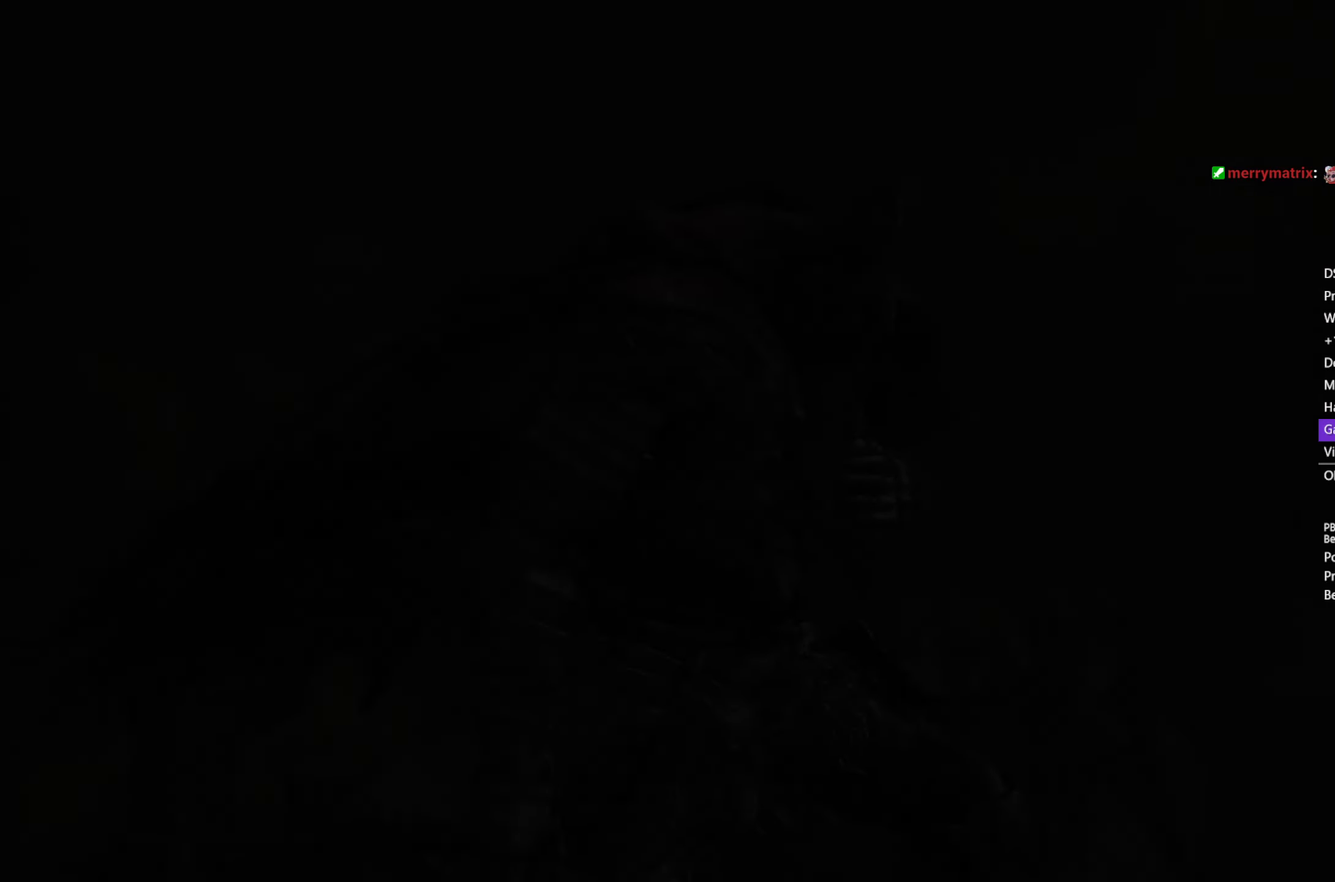
{"buttons": ["B"], "left_stick": "up", "right_stick": "center", "events": [[200, "X", "down"], [283, "X", "up"], [383, "X", "down"], [450, "X", "up"]]}
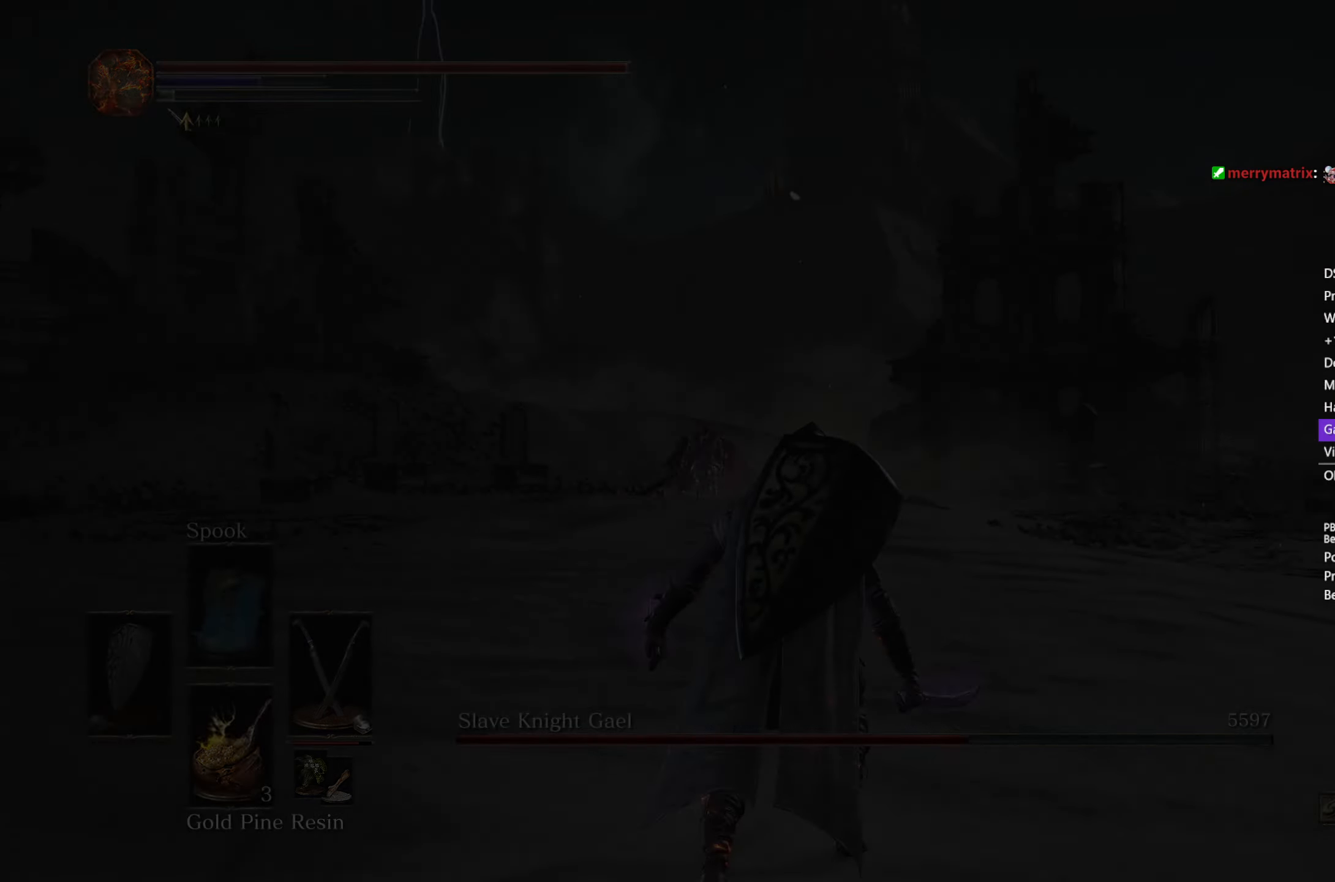
{"buttons": ["B"], "left_stick": "up", "right_stick": "center", "events": [[50, "X", "down"], [117, "X", "up"], [217, "X", "down"], [300, "X", "up"]]}
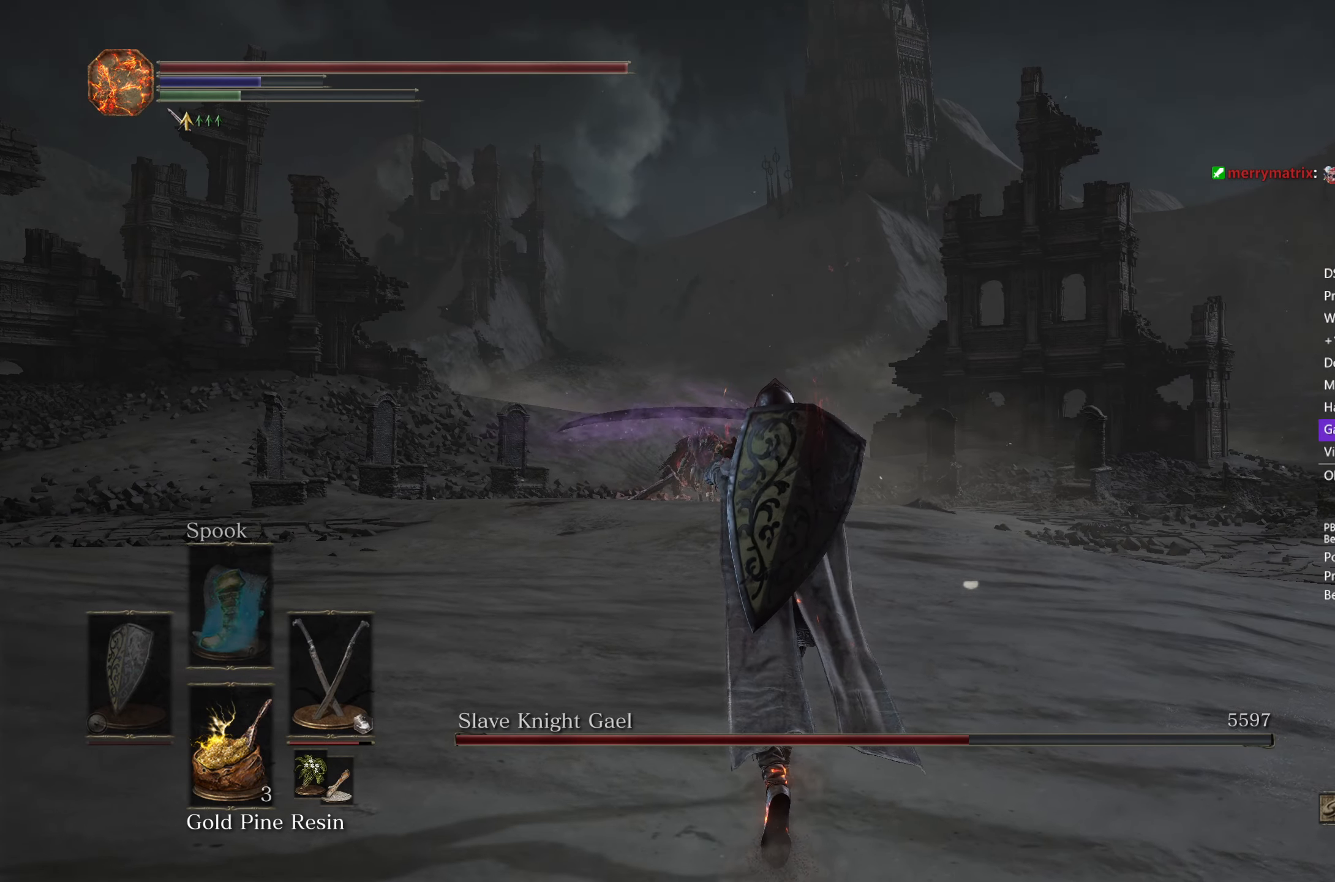
{"buttons": ["B", "R3"], "left_stick": "up", "right_stick": "center", "events": [[33, "right_stick", "down-left"], [250, "right_stick", "center"], [433, "R3", "down"]]}
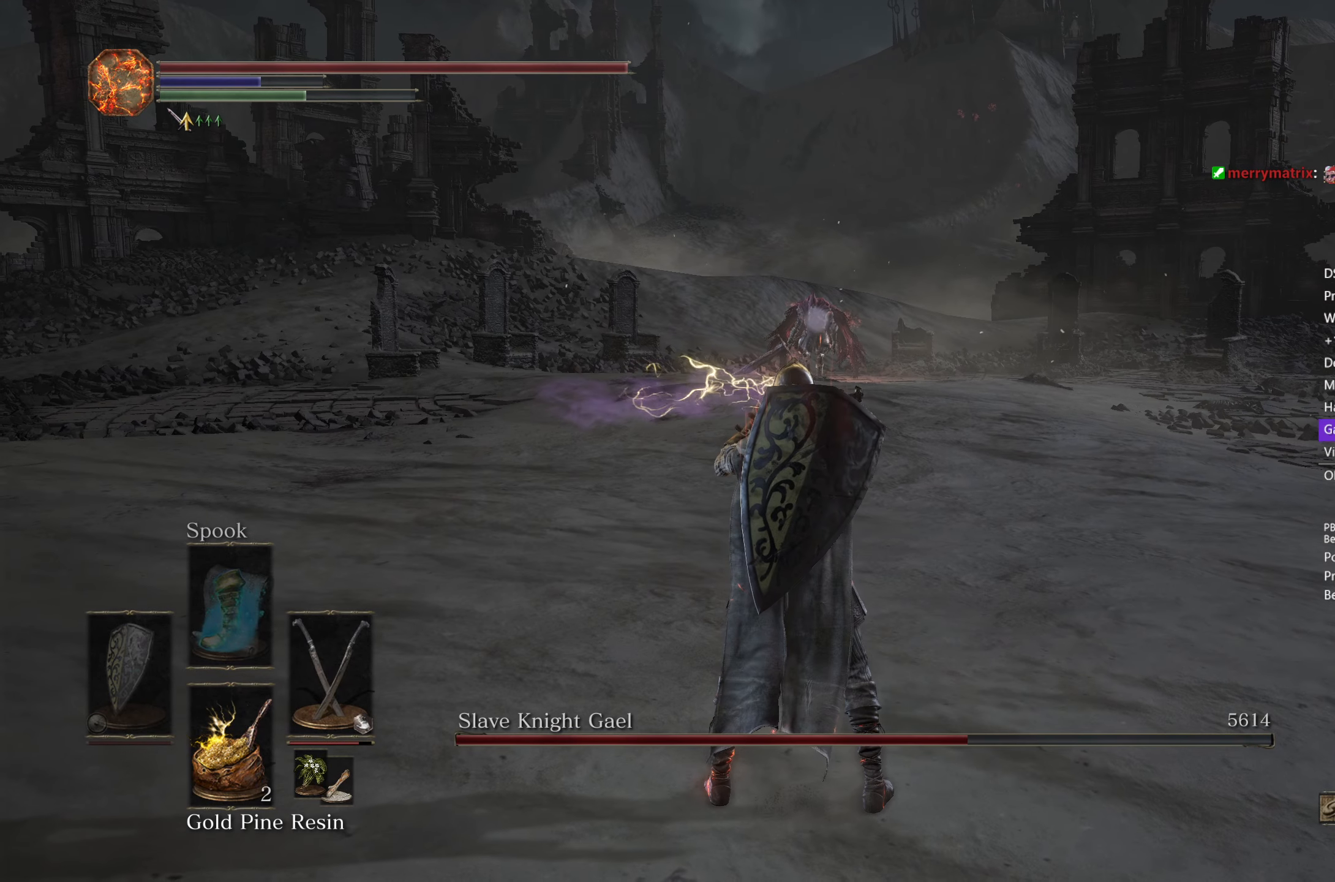
{"buttons": ["B"], "left_stick": "up", "right_stick": "center", "events": [[17, "R3", "up"], [233, "DPAD_DOWN", "down"], [333, "DPAD_DOWN", "up"]]}
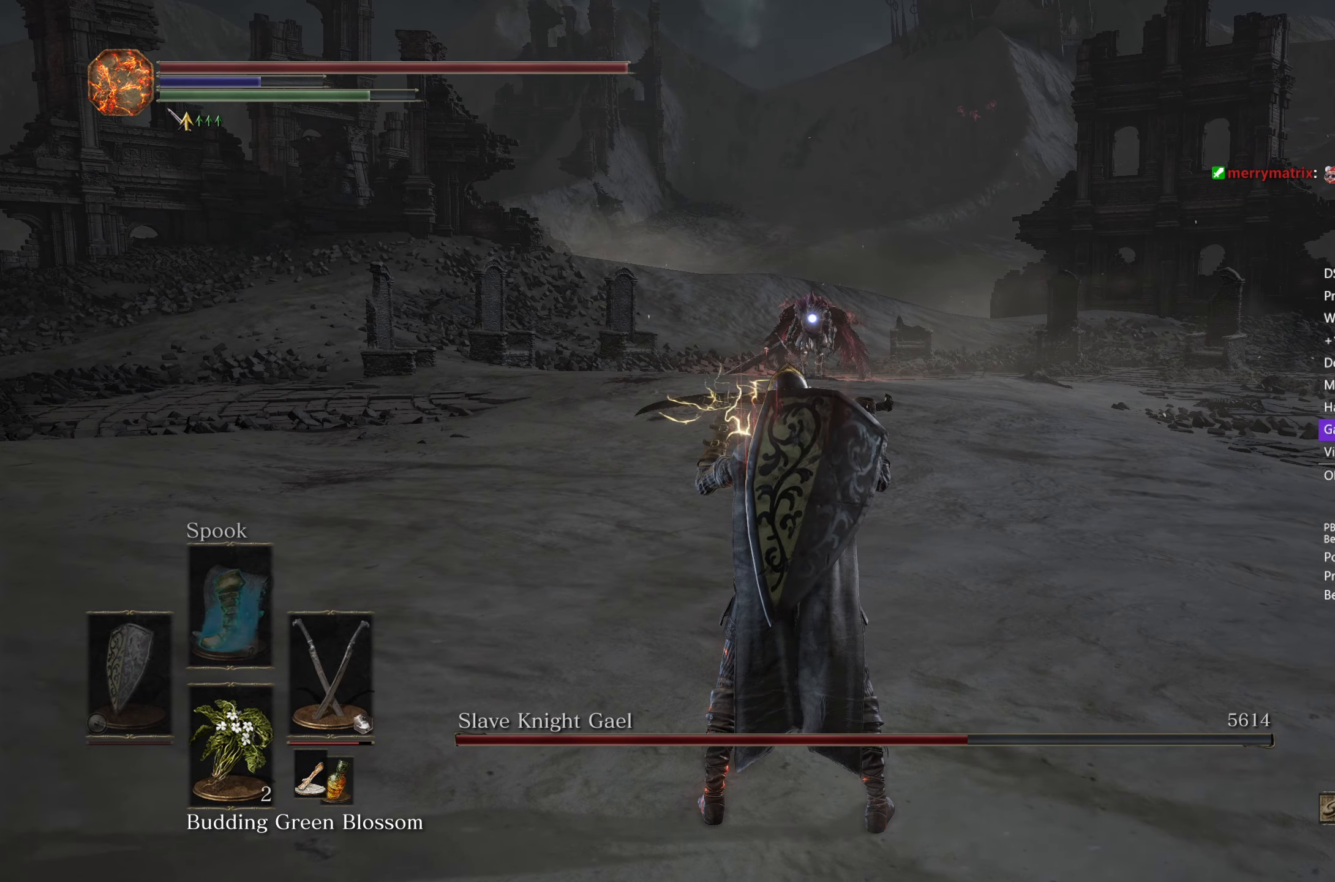
{"buttons": ["B"], "left_stick": "up", "right_stick": "center", "events": []}
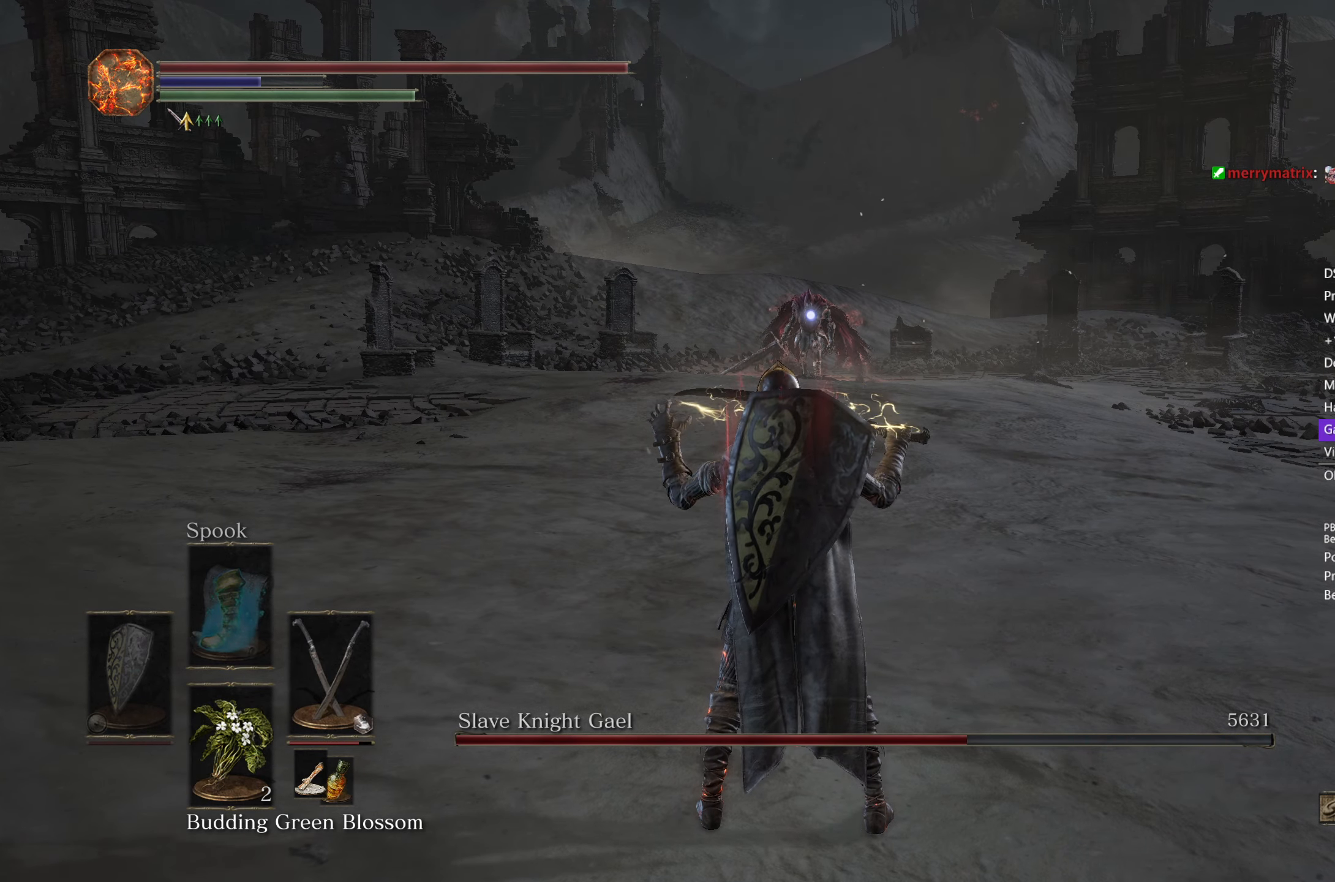
{"buttons": ["B"], "left_stick": "up", "right_stick": "center", "events": []}
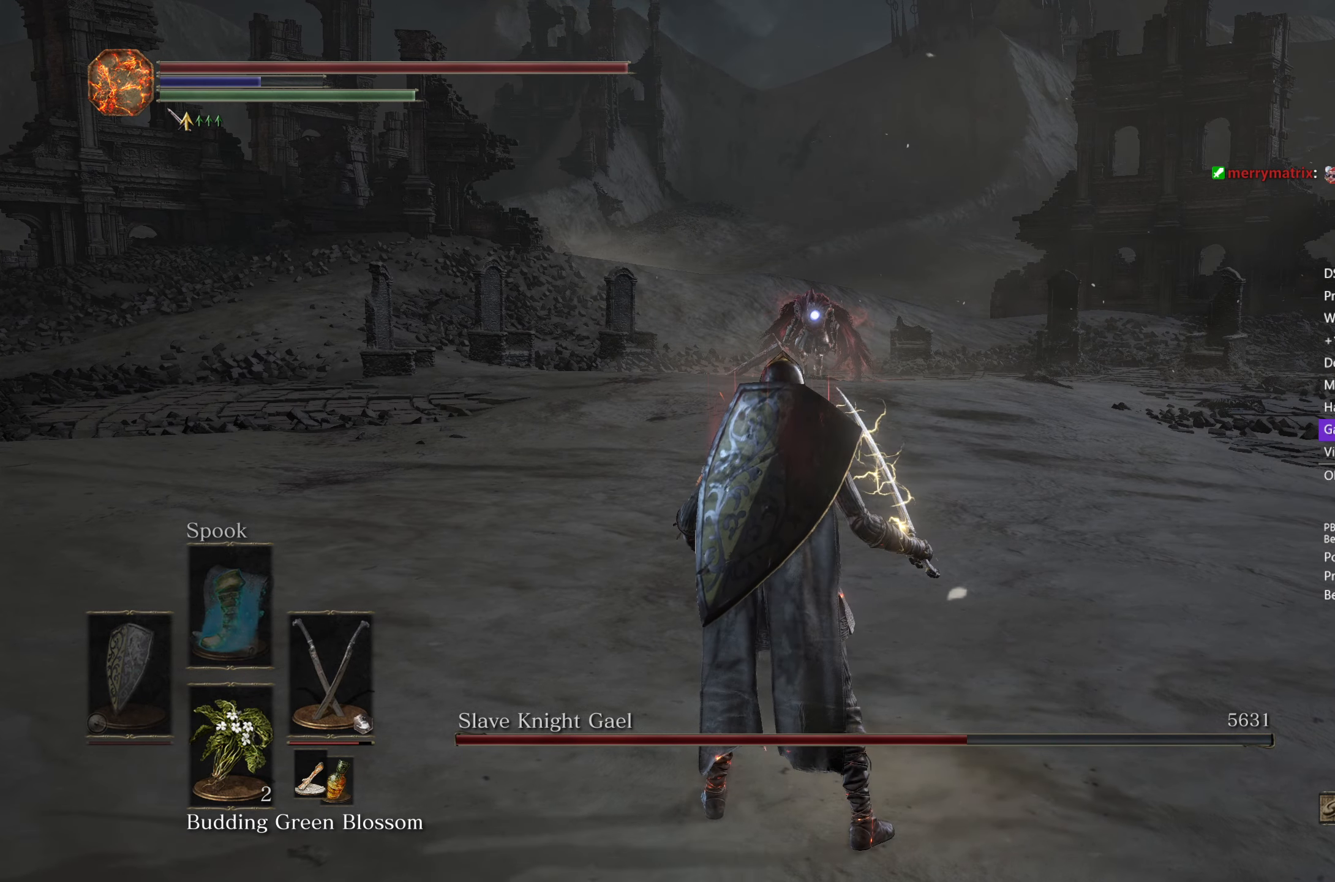
{"buttons": ["B"], "left_stick": "up", "right_stick": "center", "events": []}
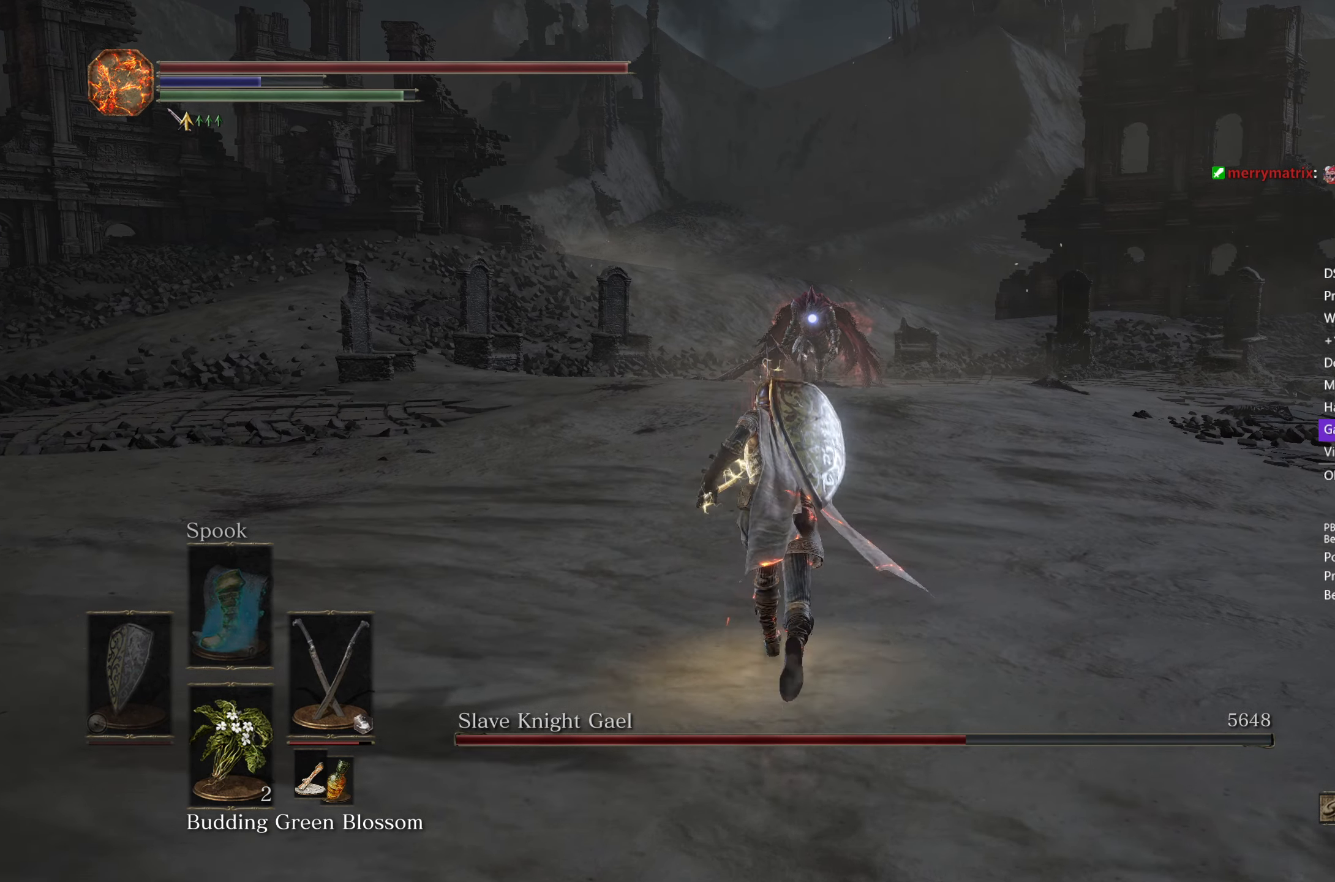
{"buttons": ["B"], "left_stick": "up", "right_stick": "center", "events": []}
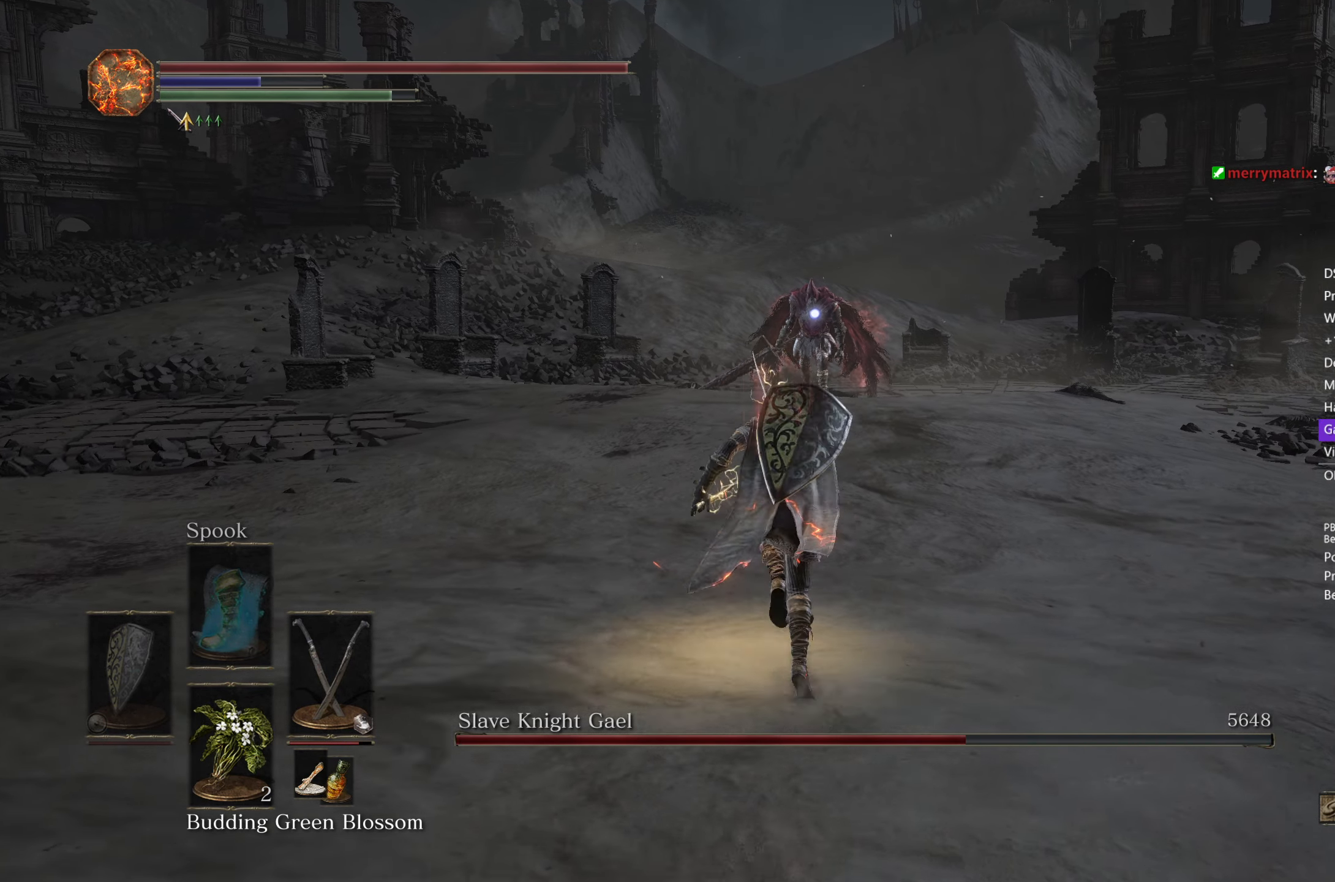
{"buttons": ["B"], "left_stick": "up", "right_stick": "center", "events": []}
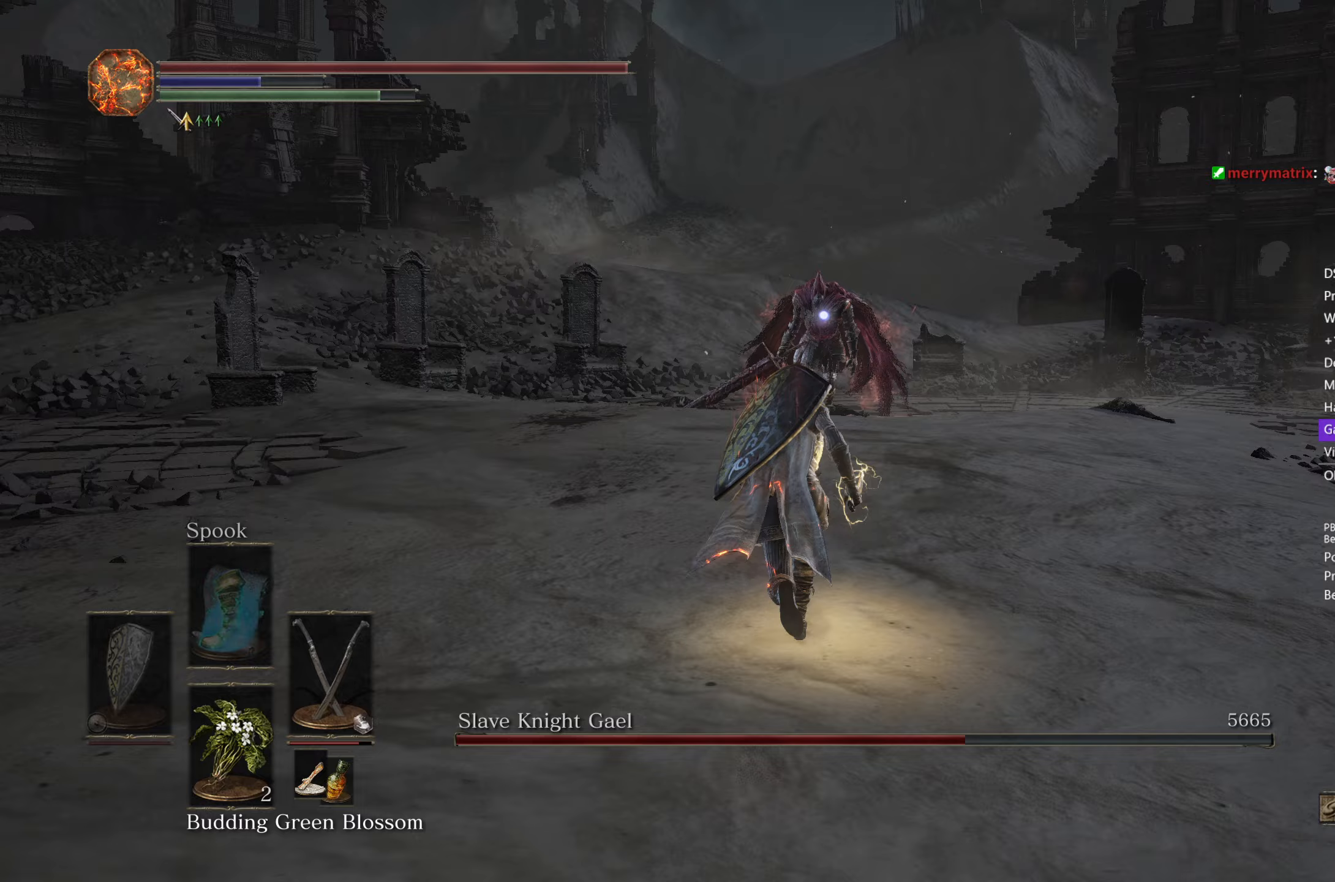
{"buttons": ["B"], "left_stick": "up", "right_stick": "center", "events": []}
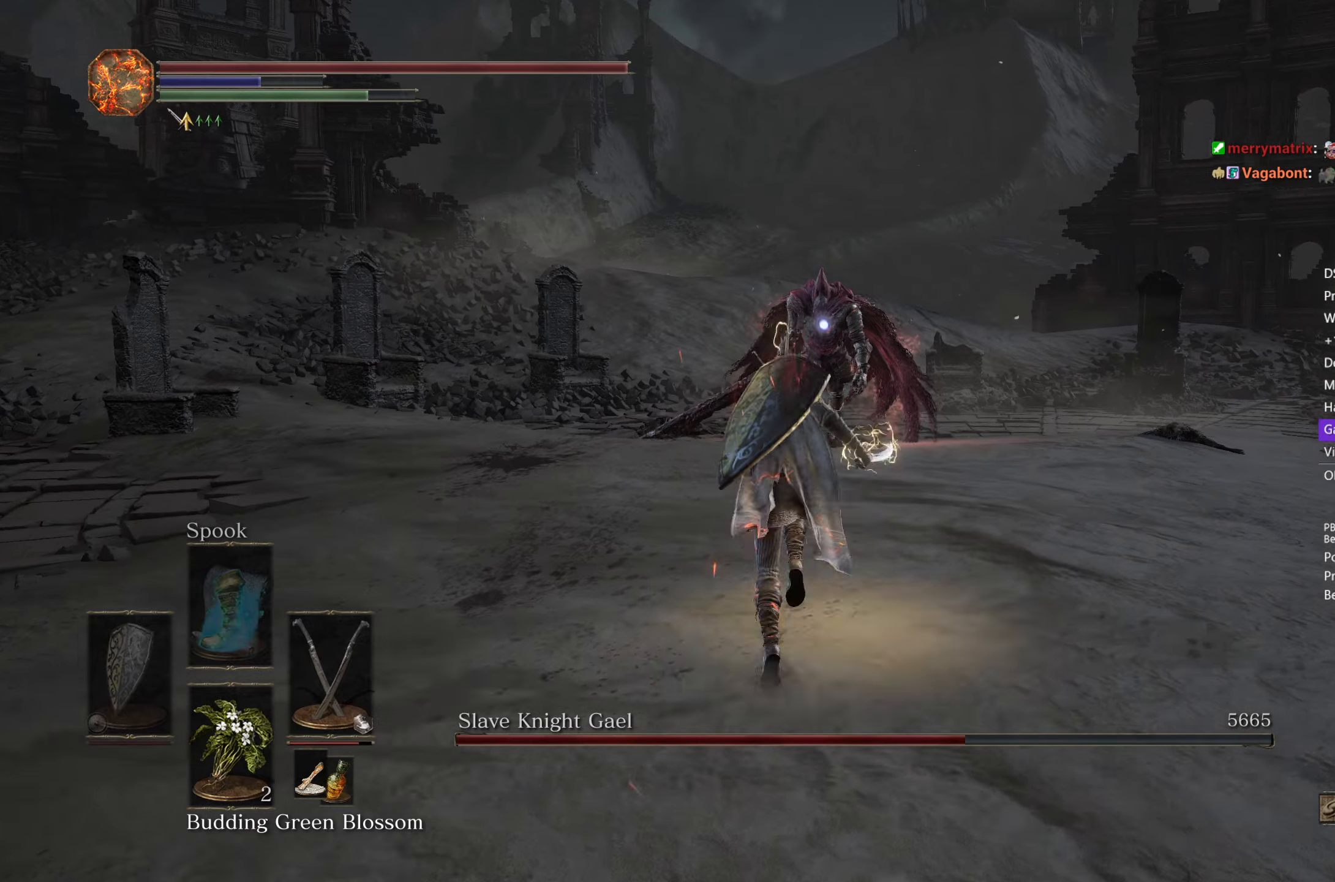
{"buttons": ["B"], "left_stick": "up", "right_stick": "center", "events": []}
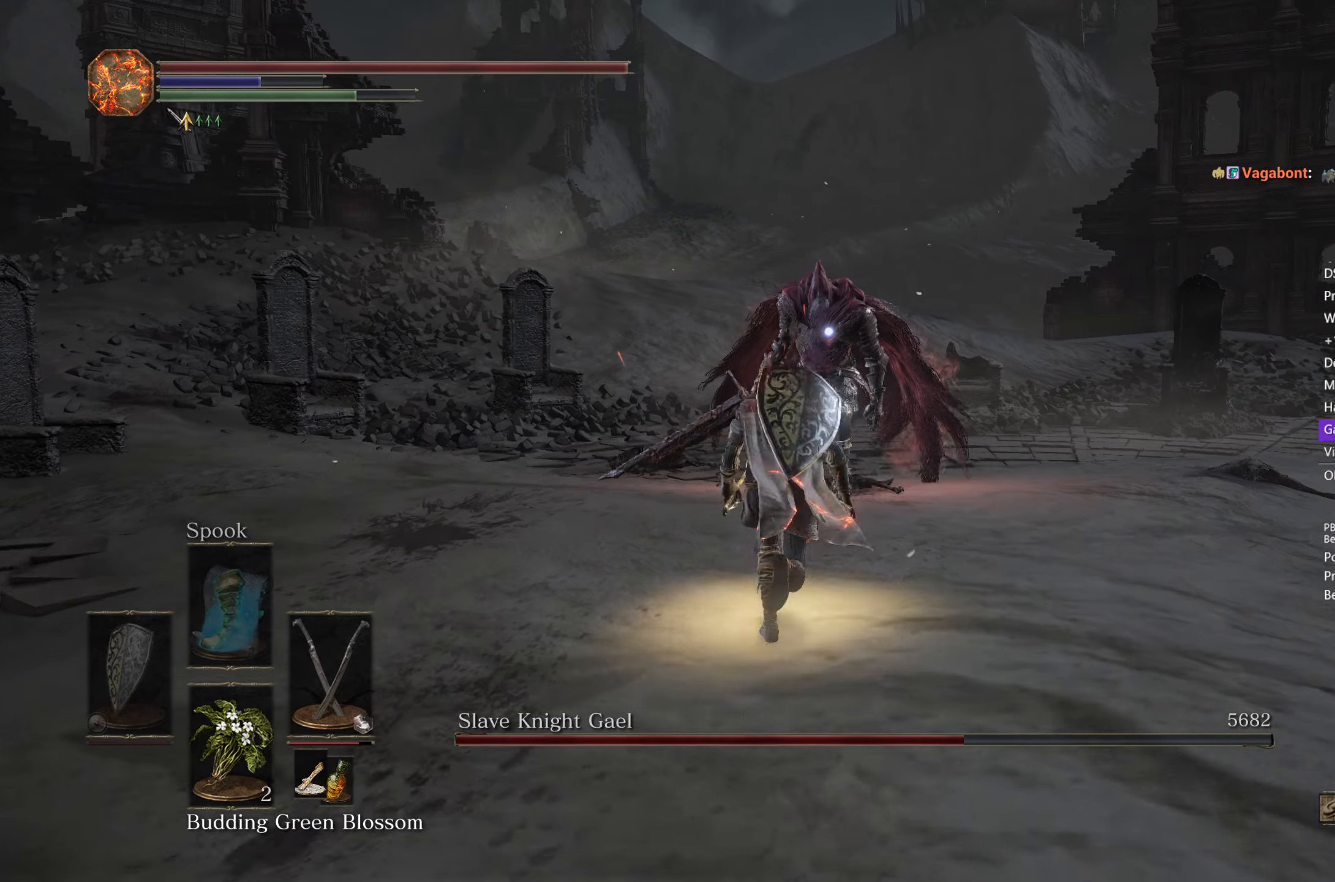
{"buttons": ["B"], "left_stick": "up", "right_stick": "center", "events": []}
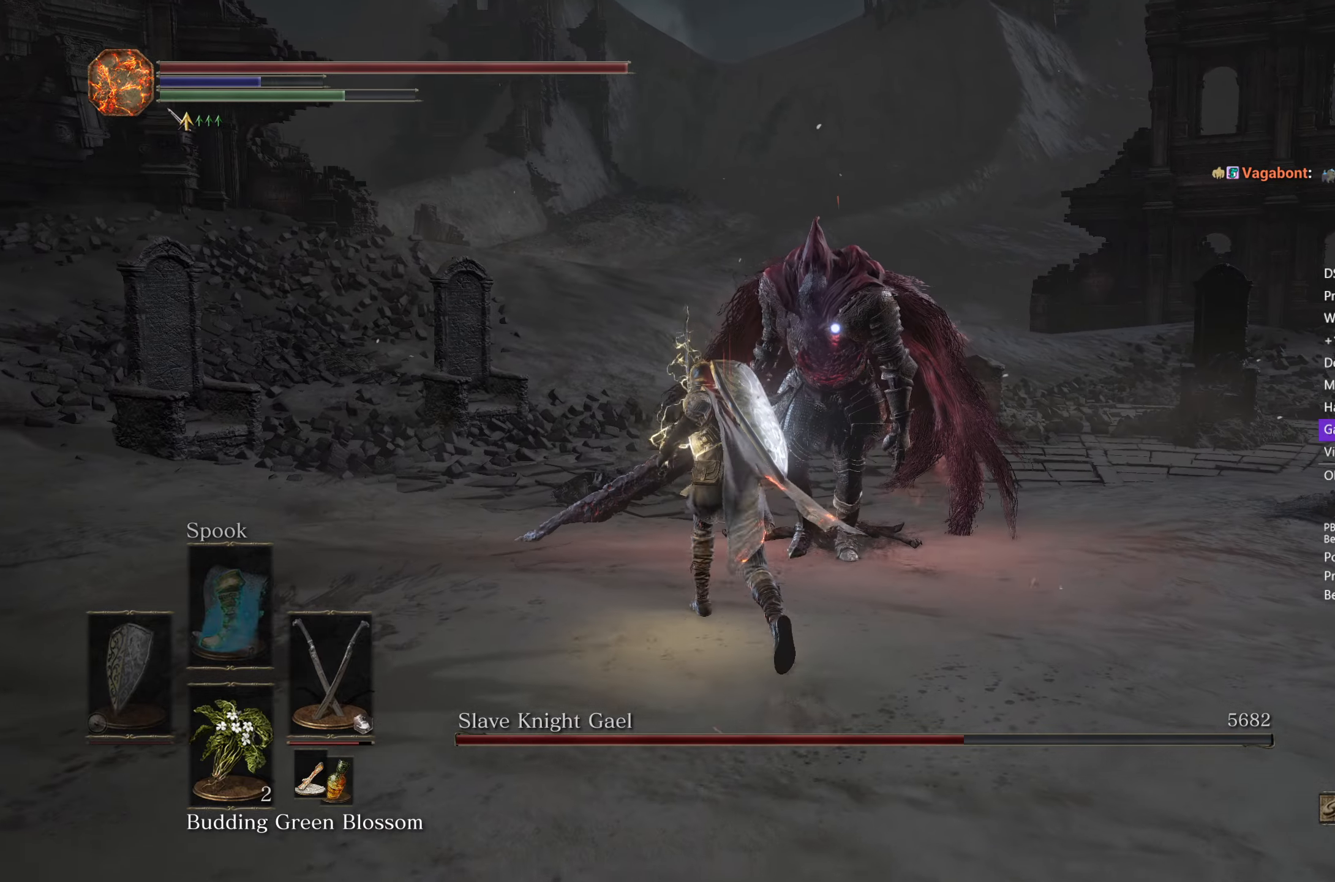
{"buttons": [], "left_stick": "up-right", "right_stick": "center", "events": [[50, "left_stick", "up-right"], [333, "B", "up"]]}